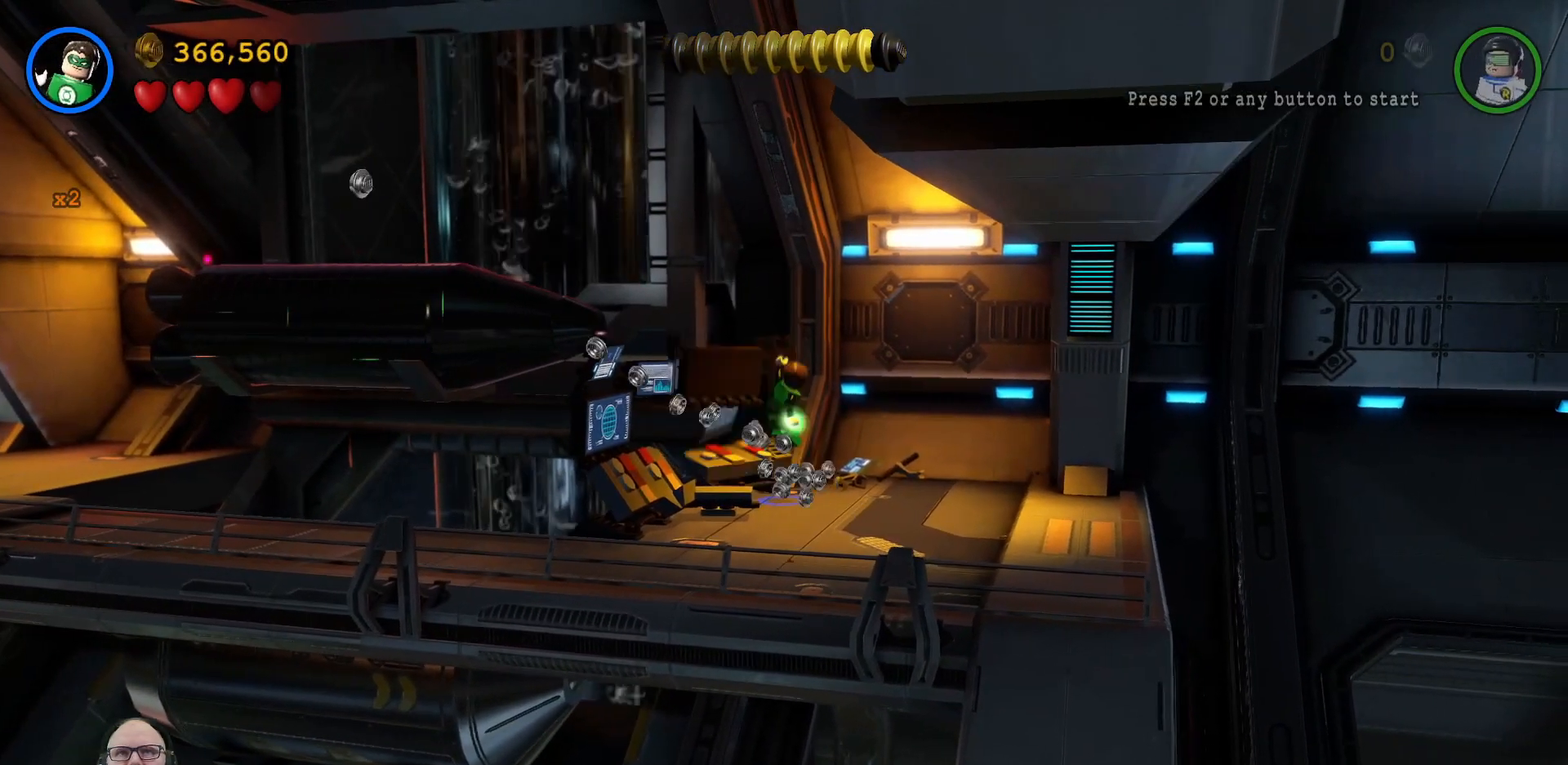
Gameplay with a controller (Xbox layout); each line is a JSON object with the inputs held at the frame after it. "events" lists button and stick changes between this image and that frame as [ms after this image, input, new state], when the widget could be followed in between.
{"buttons": ["X"], "left_stick": "center", "right_stick": "center", "events": [[67, "X", "up"], [133, "X", "down"], [267, "X", "up"], [400, "X", "down"]]}
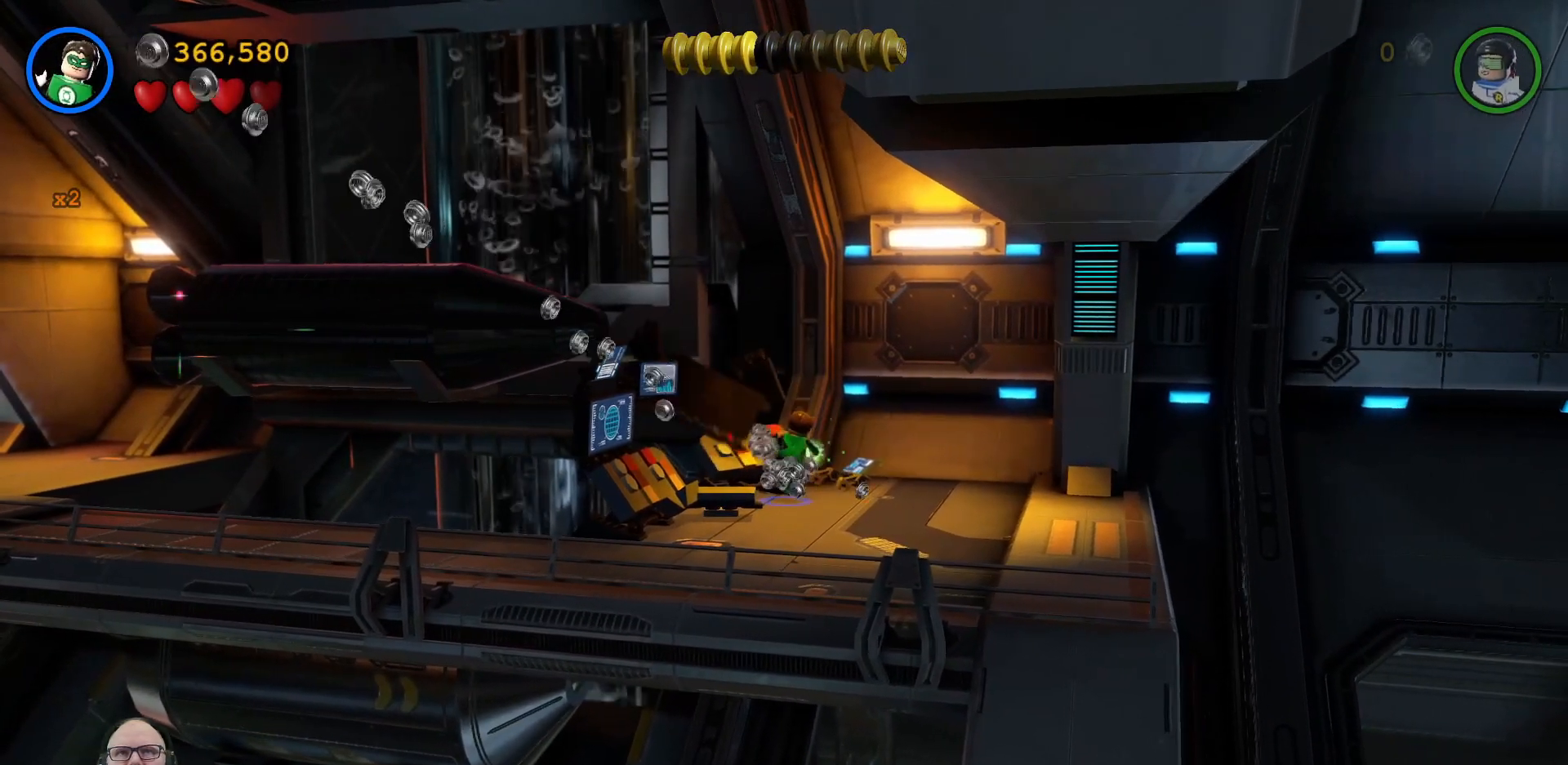
{"buttons": [], "left_stick": "center", "right_stick": "center", "events": [[33, "X", "up"], [167, "X", "down"], [300, "X", "up"], [367, "X", "down"], [500, "X", "up"]]}
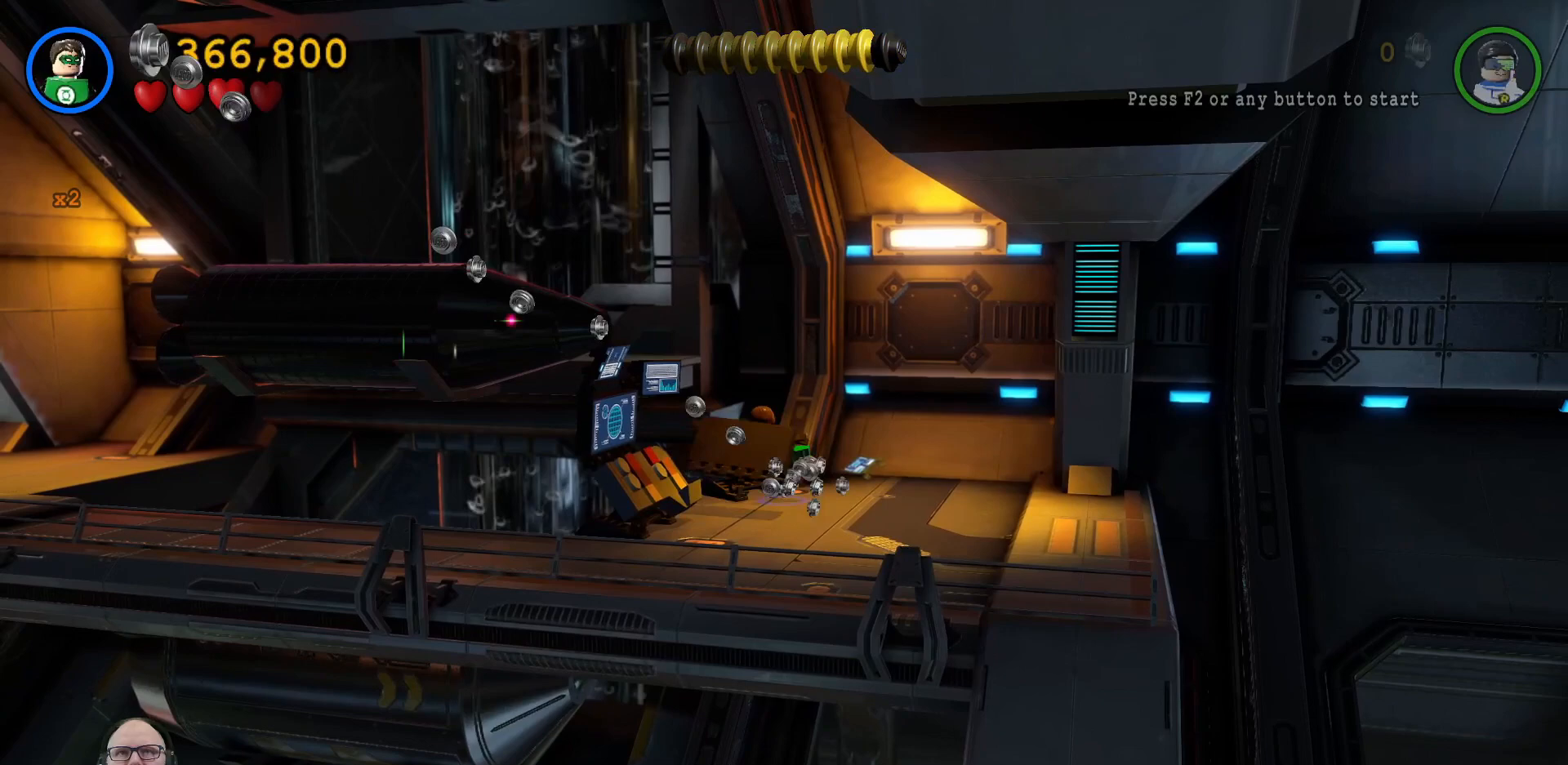
{"buttons": [], "left_stick": "down", "right_stick": "center", "events": [[67, "X", "down"], [200, "X", "up"], [433, "left_stick", "down"]]}
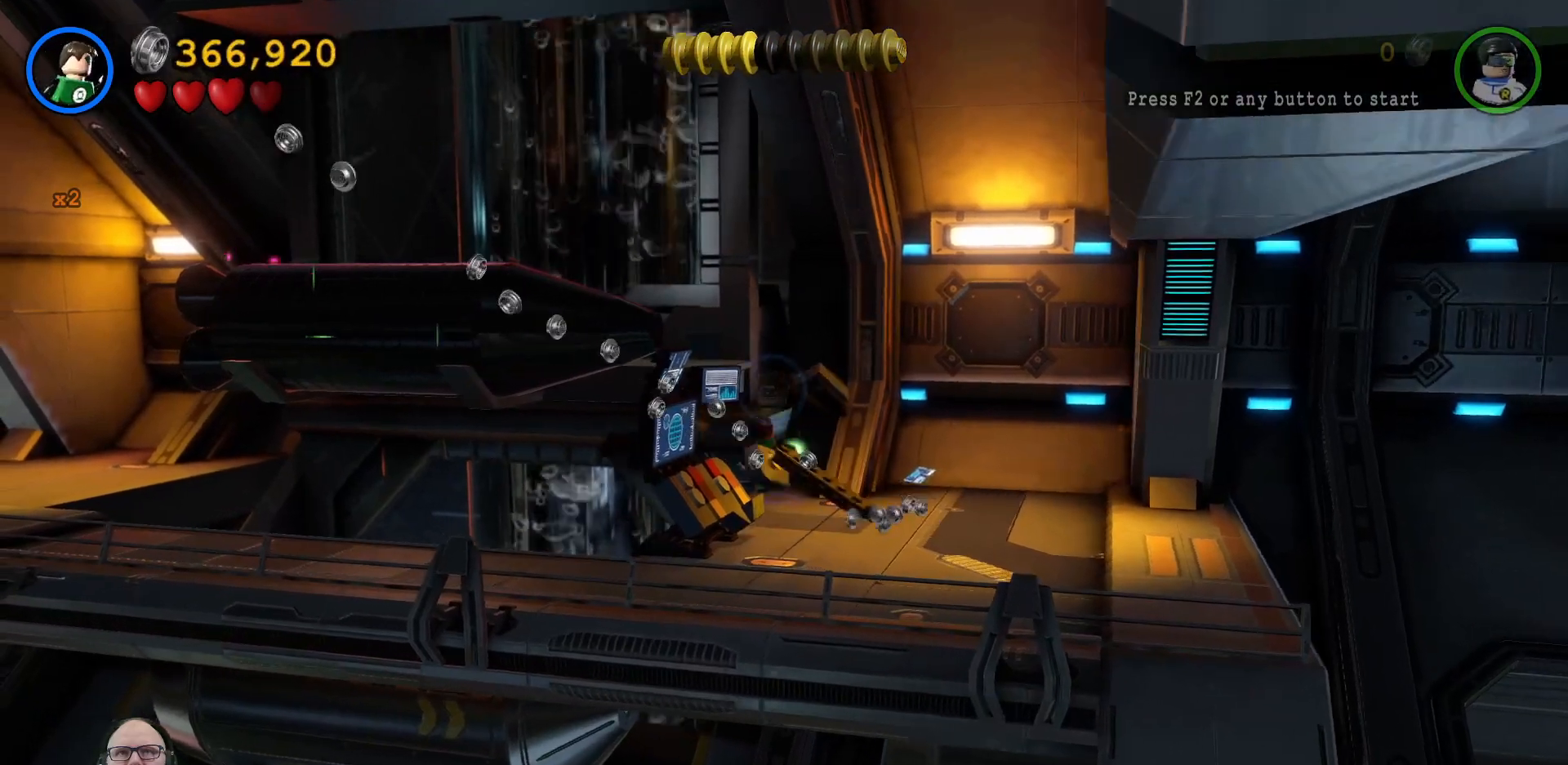
{"buttons": [], "left_stick": "down-right", "right_stick": "center", "events": [[100, "left_stick", "down-right"]]}
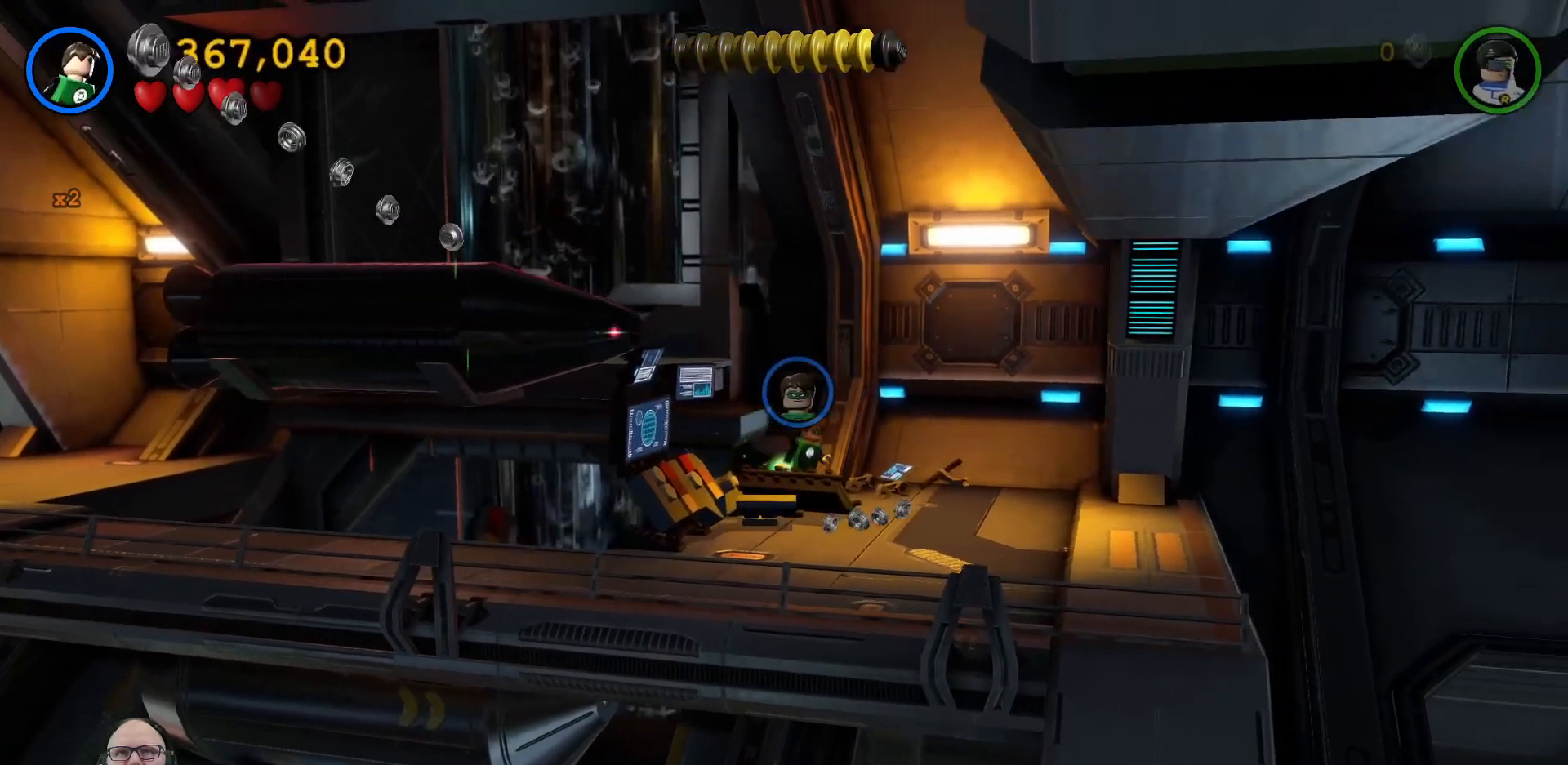
{"buttons": [], "left_stick": "down-left", "right_stick": "center", "events": [[300, "left_stick", "down"], [433, "left_stick", "down-left"]]}
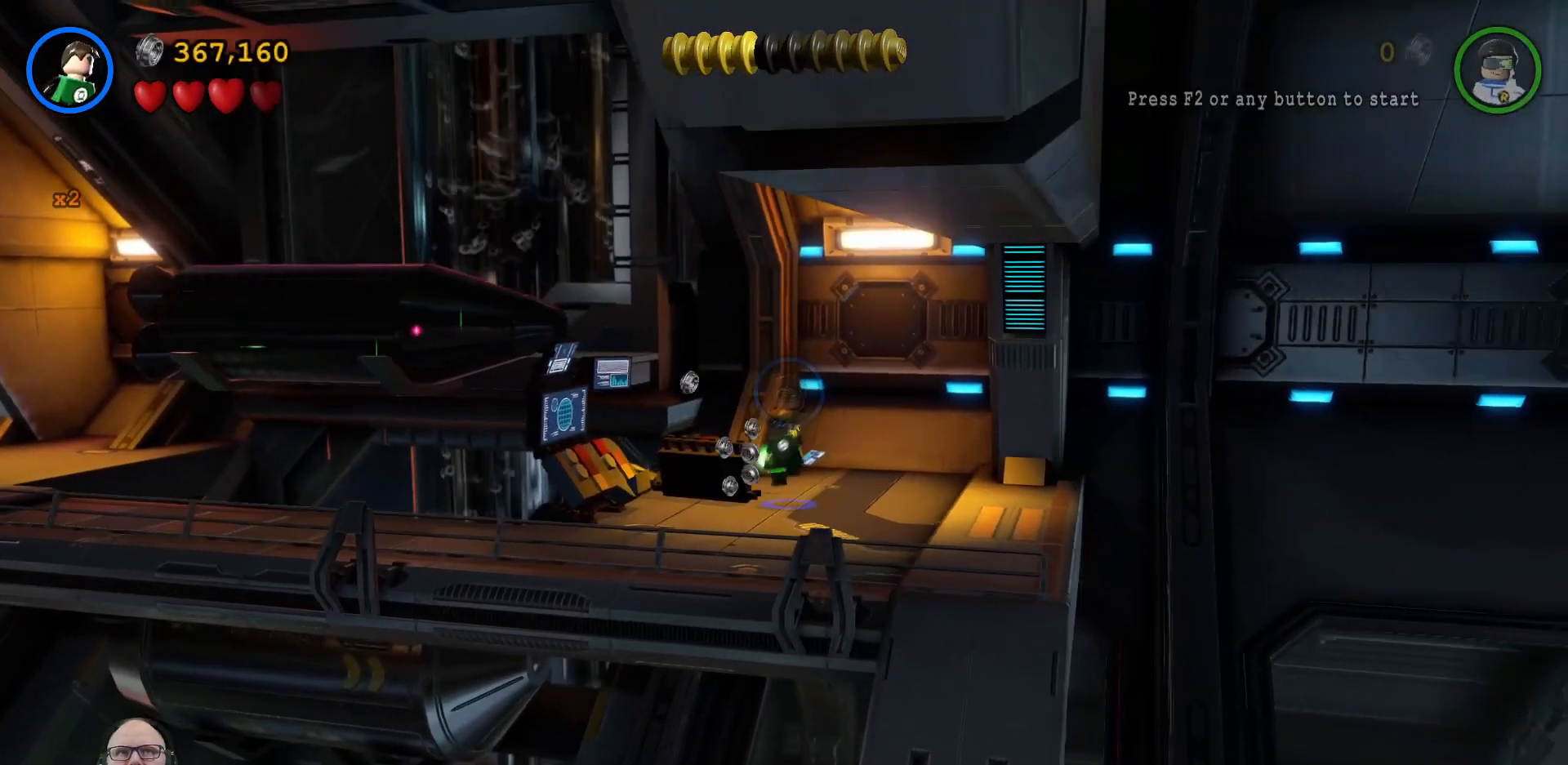
{"buttons": ["X"], "left_stick": "center", "right_stick": "center", "events": [[233, "left_stick", "left"], [400, "X", "down"], [467, "left_stick", "center"]]}
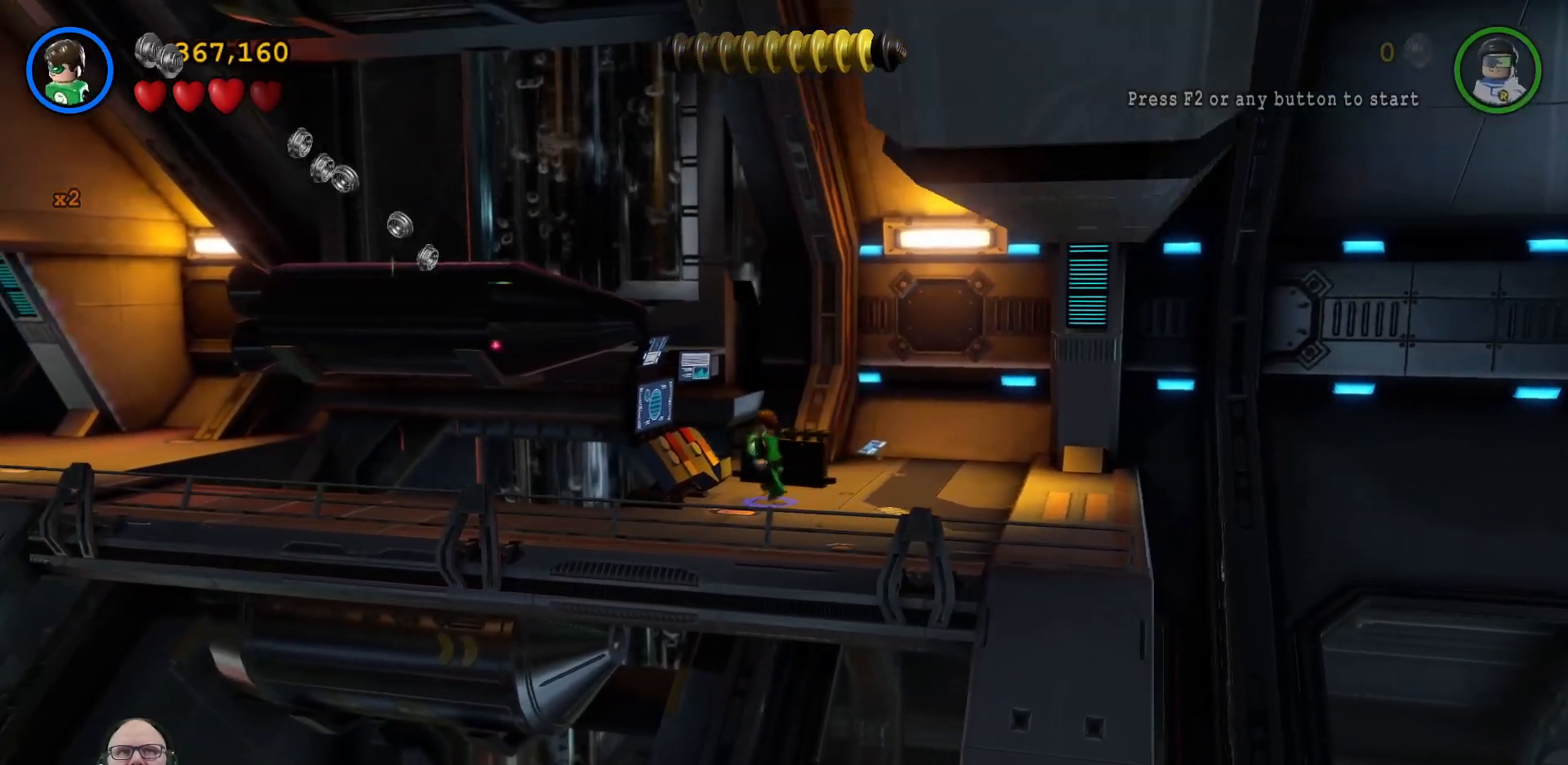
{"buttons": ["X"], "left_stick": "center", "right_stick": "center", "events": [[33, "X", "up"], [133, "X", "down"], [233, "X", "up"], [300, "X", "down"], [400, "X", "up"], [467, "X", "down"]]}
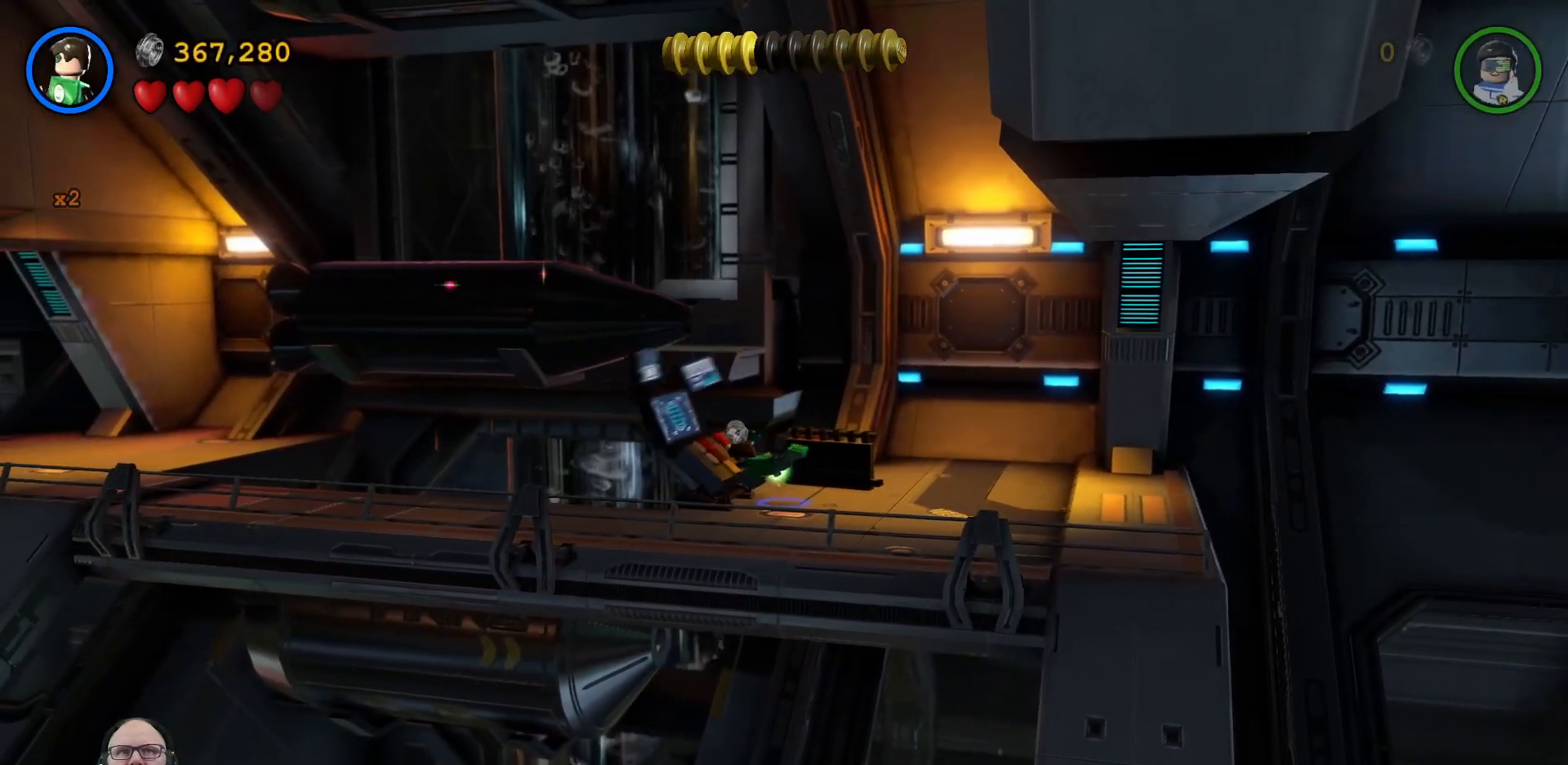
{"buttons": ["X"], "left_stick": "center", "right_stick": "center", "events": [[67, "X", "up"], [167, "X", "down"], [233, "X", "up"], [333, "X", "down"], [433, "X", "up"], [500, "X", "down"]]}
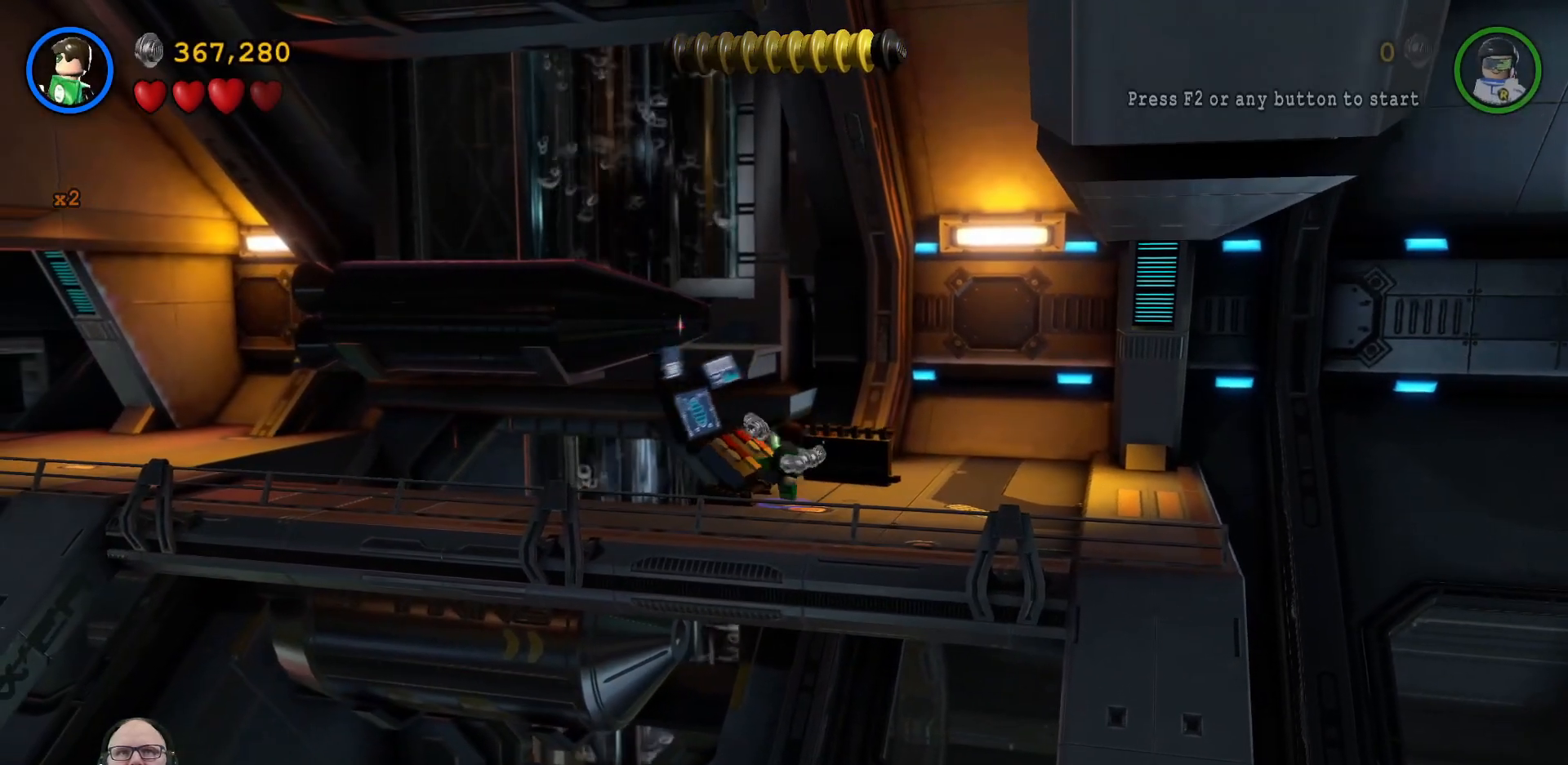
{"buttons": [], "left_stick": "center", "right_stick": "center", "events": [[100, "X", "up"], [200, "X", "down"], [300, "X", "up"], [400, "X", "down"], [500, "X", "up"]]}
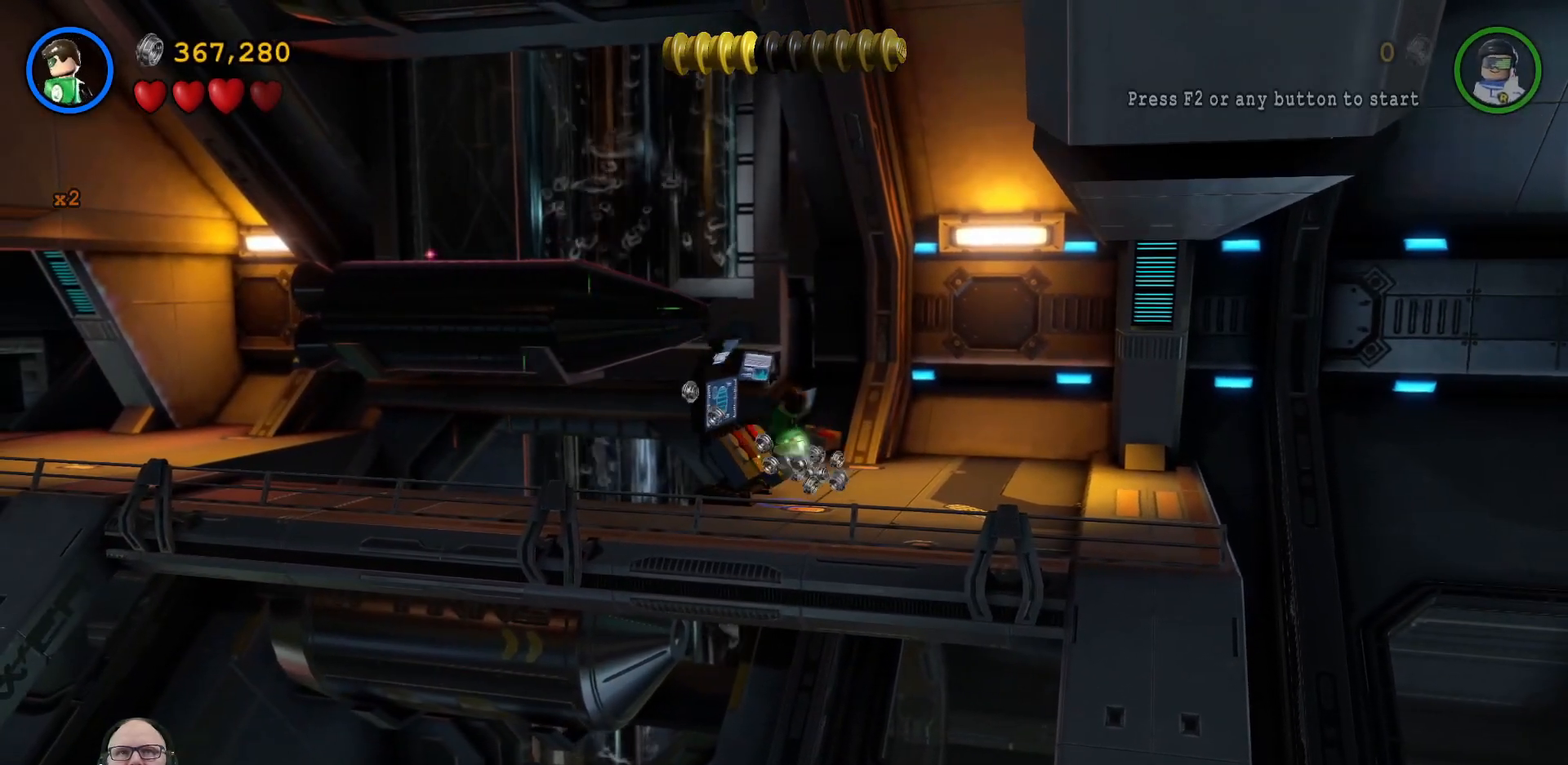
{"buttons": ["X"], "left_stick": "center", "right_stick": "center", "events": [[167, "X", "down"], [300, "X", "up"], [433, "X", "down"]]}
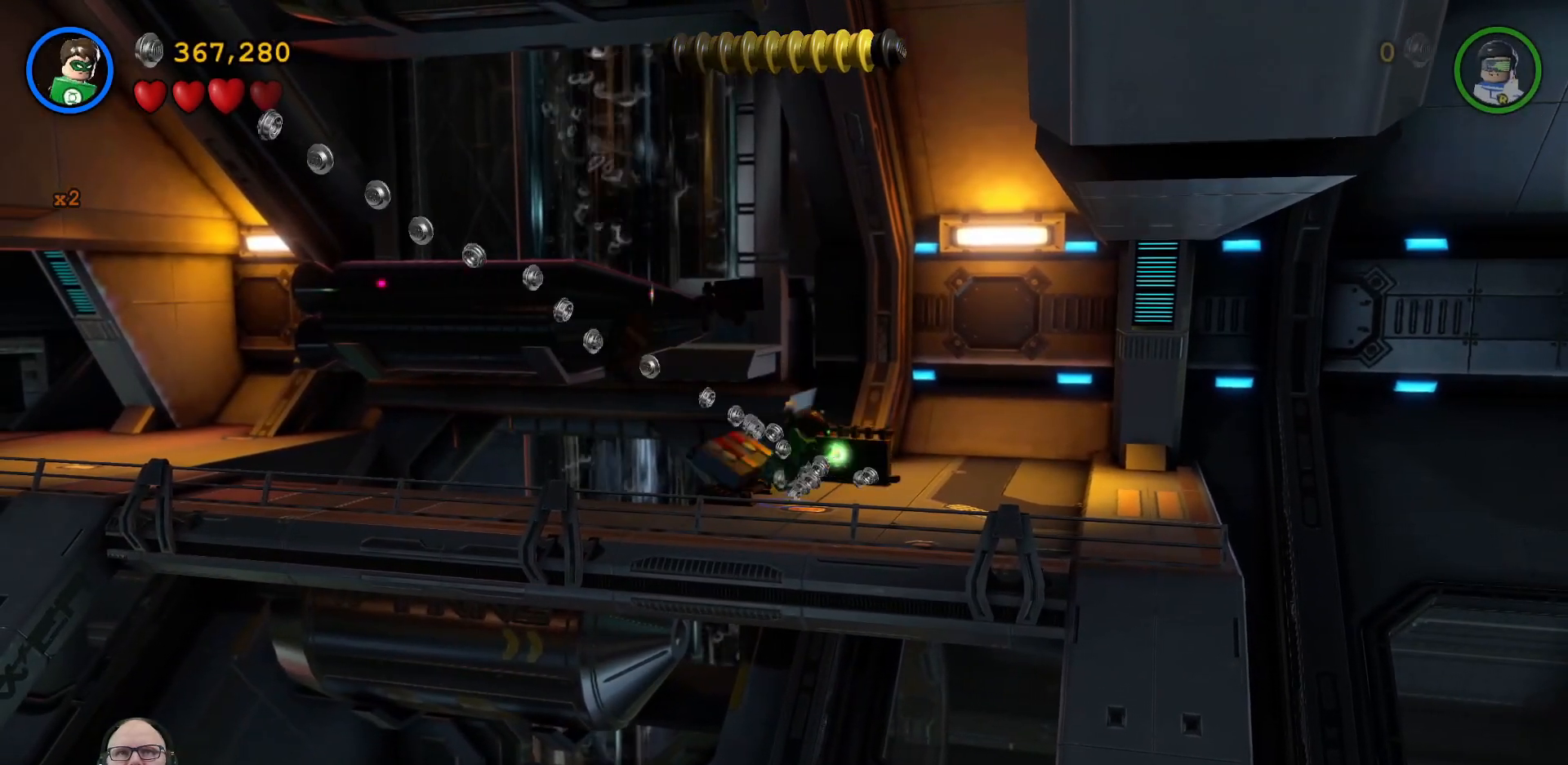
{"buttons": [], "left_stick": "center", "right_stick": "center", "events": [[67, "X", "up"], [267, "X", "down"], [400, "X", "up"]]}
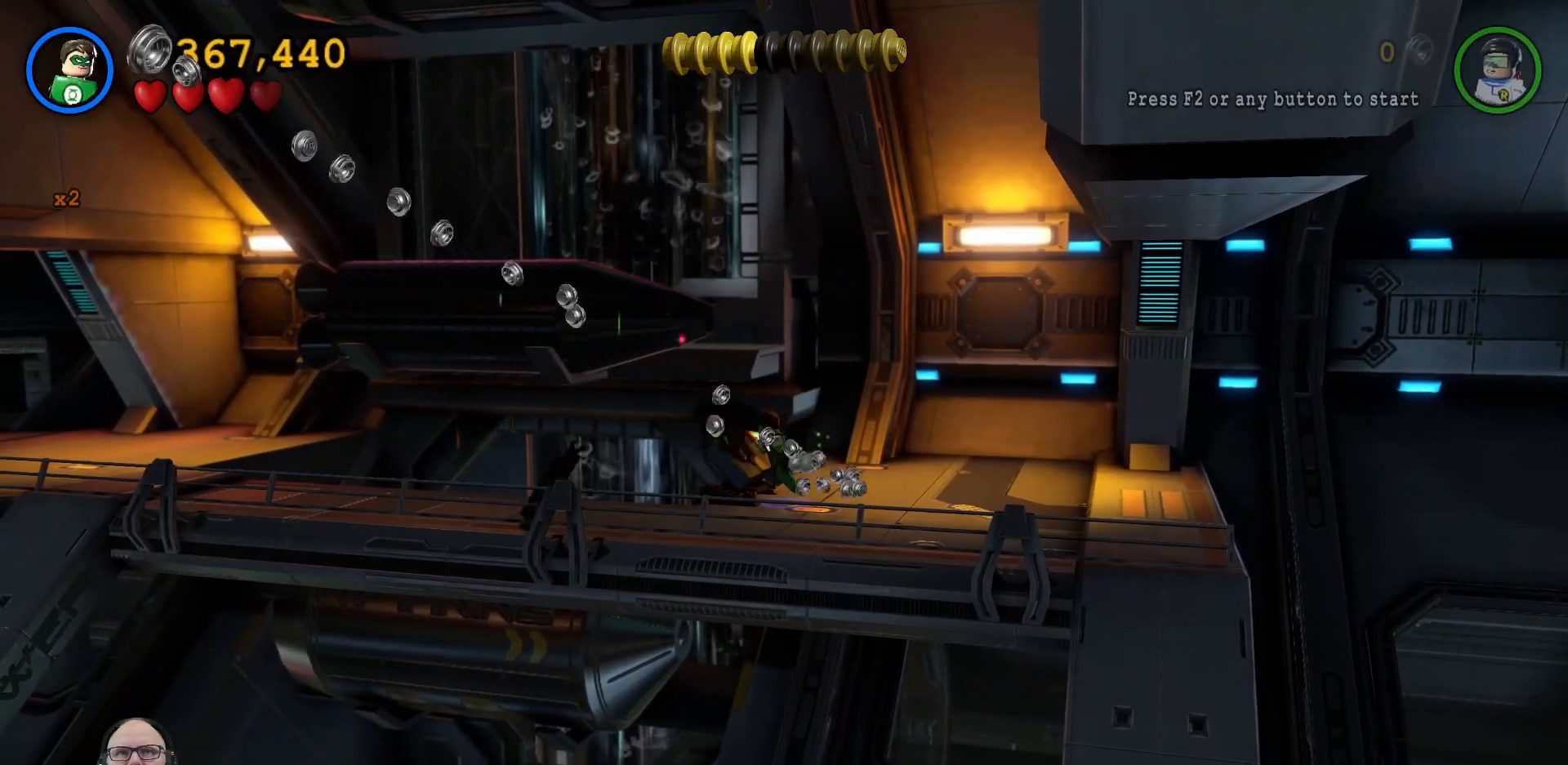
{"buttons": ["X"], "left_stick": "center", "right_stick": "center", "events": [[100, "X", "down"], [233, "X", "up"], [500, "X", "down"]]}
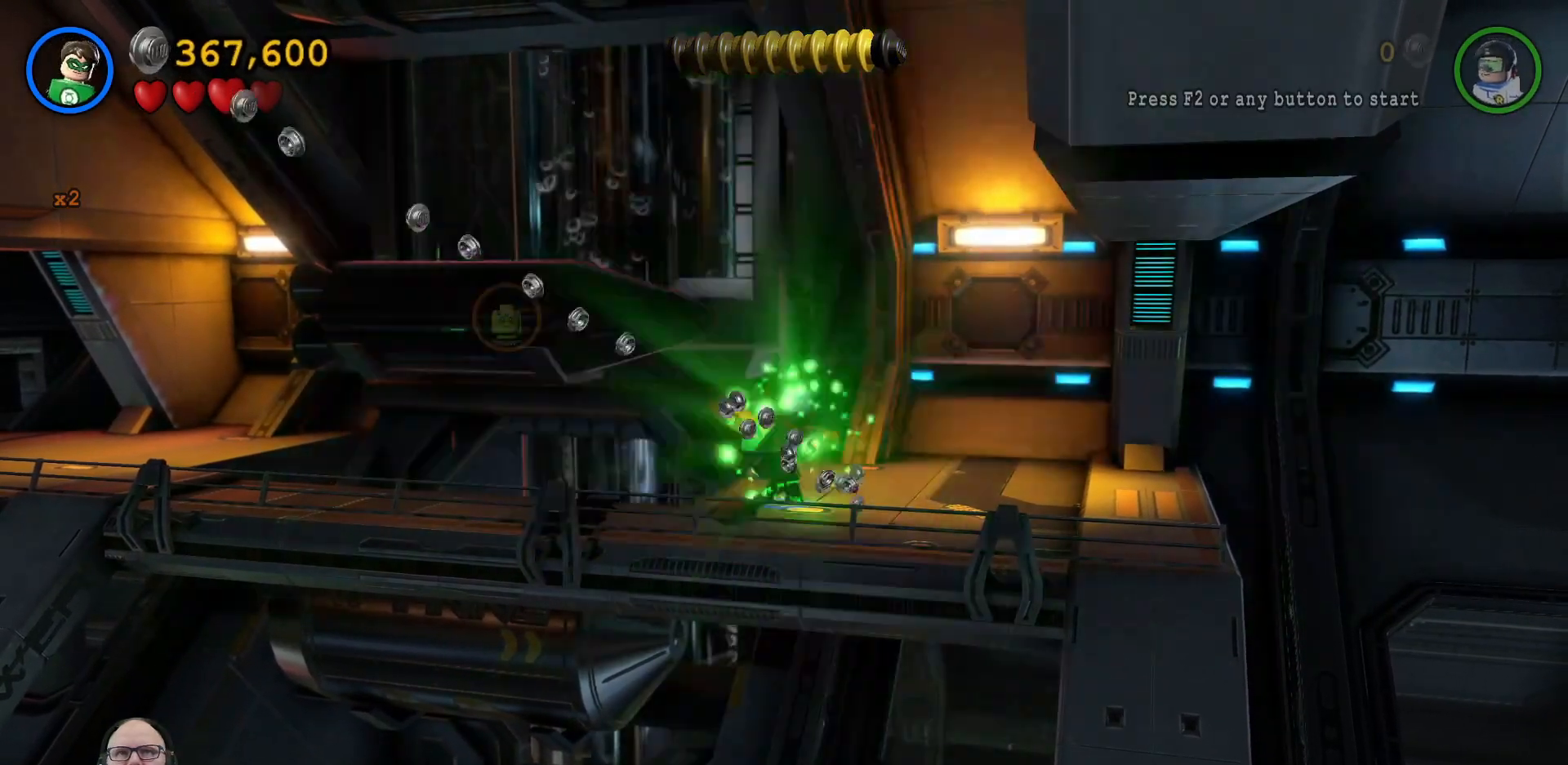
{"buttons": [], "left_stick": "center", "right_stick": "center", "events": [[100, "X", "up"]]}
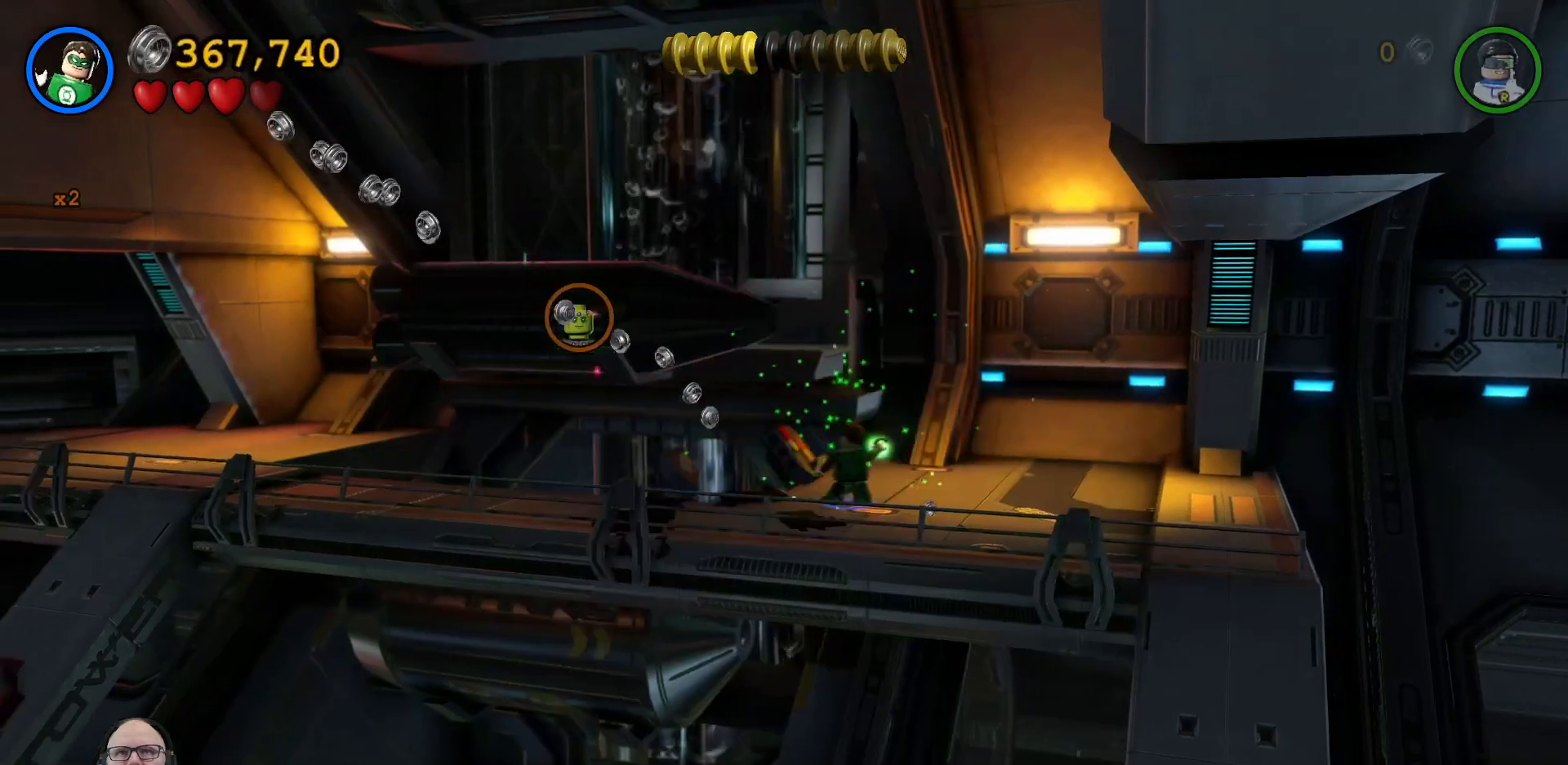
{"buttons": [], "left_stick": "down-right", "right_stick": "center", "events": [[100, "left_stick", "down-right"]]}
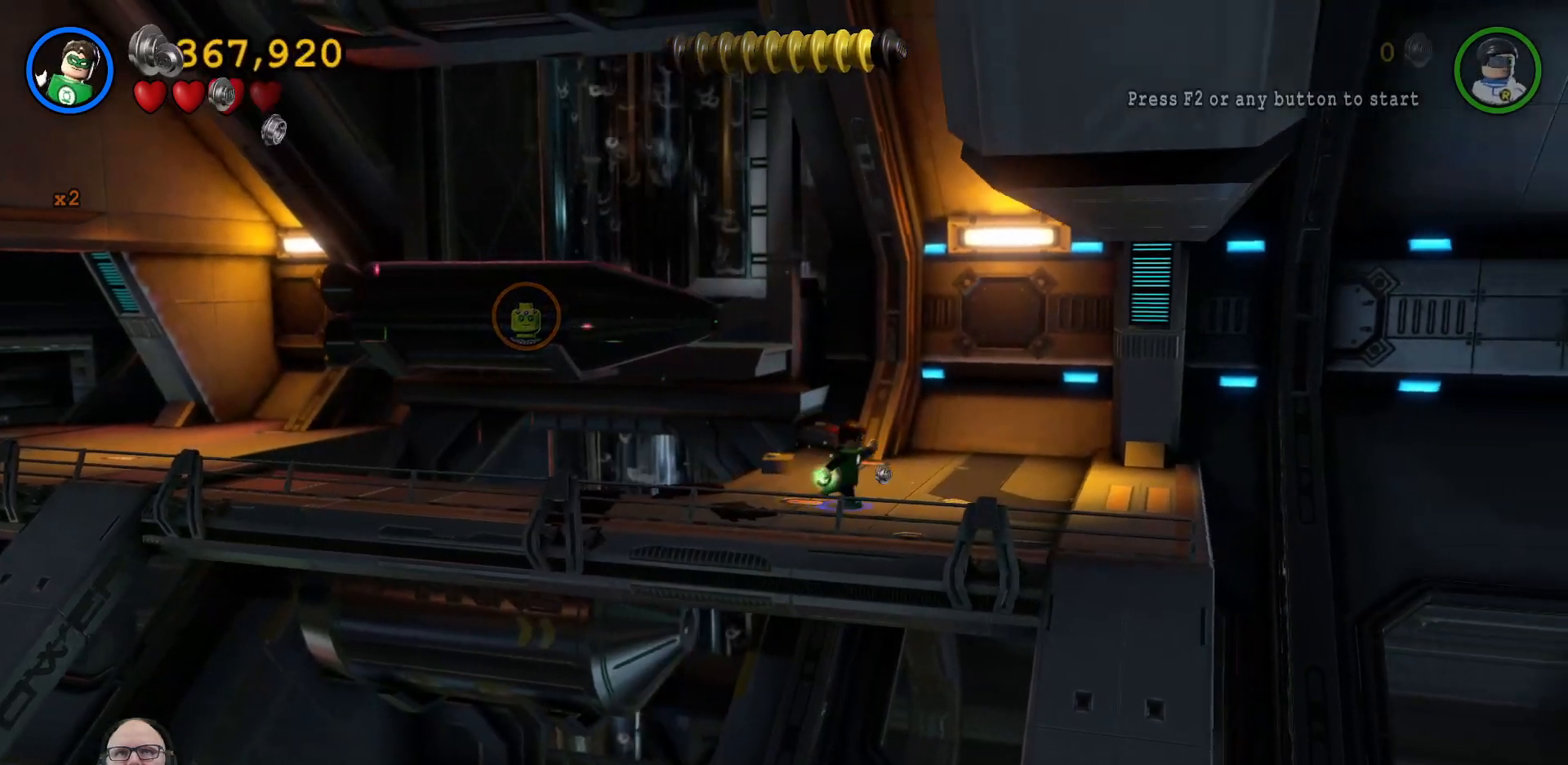
{"buttons": ["Y"], "left_stick": "center", "right_stick": "center", "events": [[100, "left_stick", "down-left"], [267, "left_stick", "left"], [433, "left_stick", "center"], [500, "Y", "down"]]}
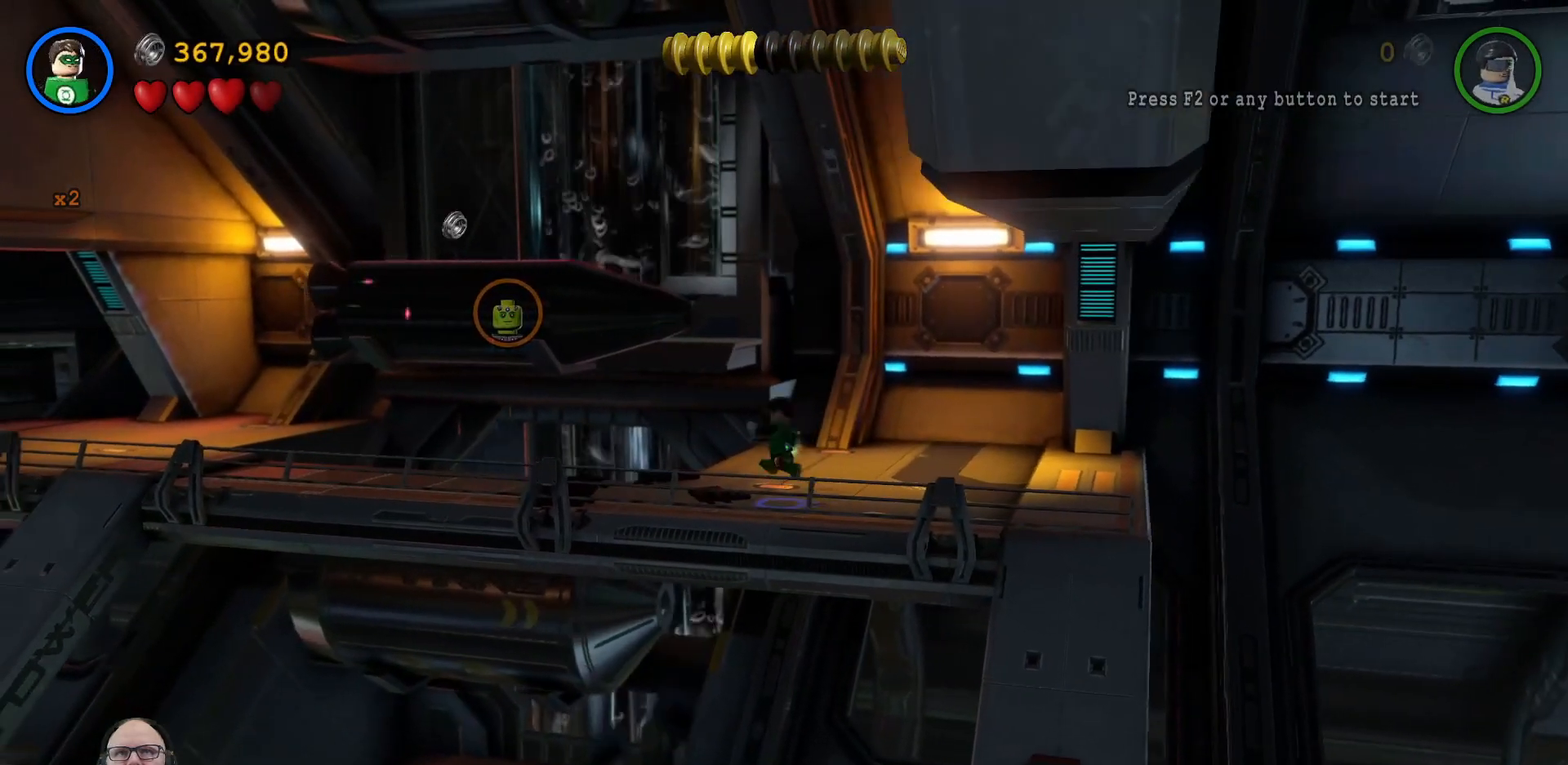
{"buttons": ["Y"], "left_stick": "center", "right_stick": "center", "events": []}
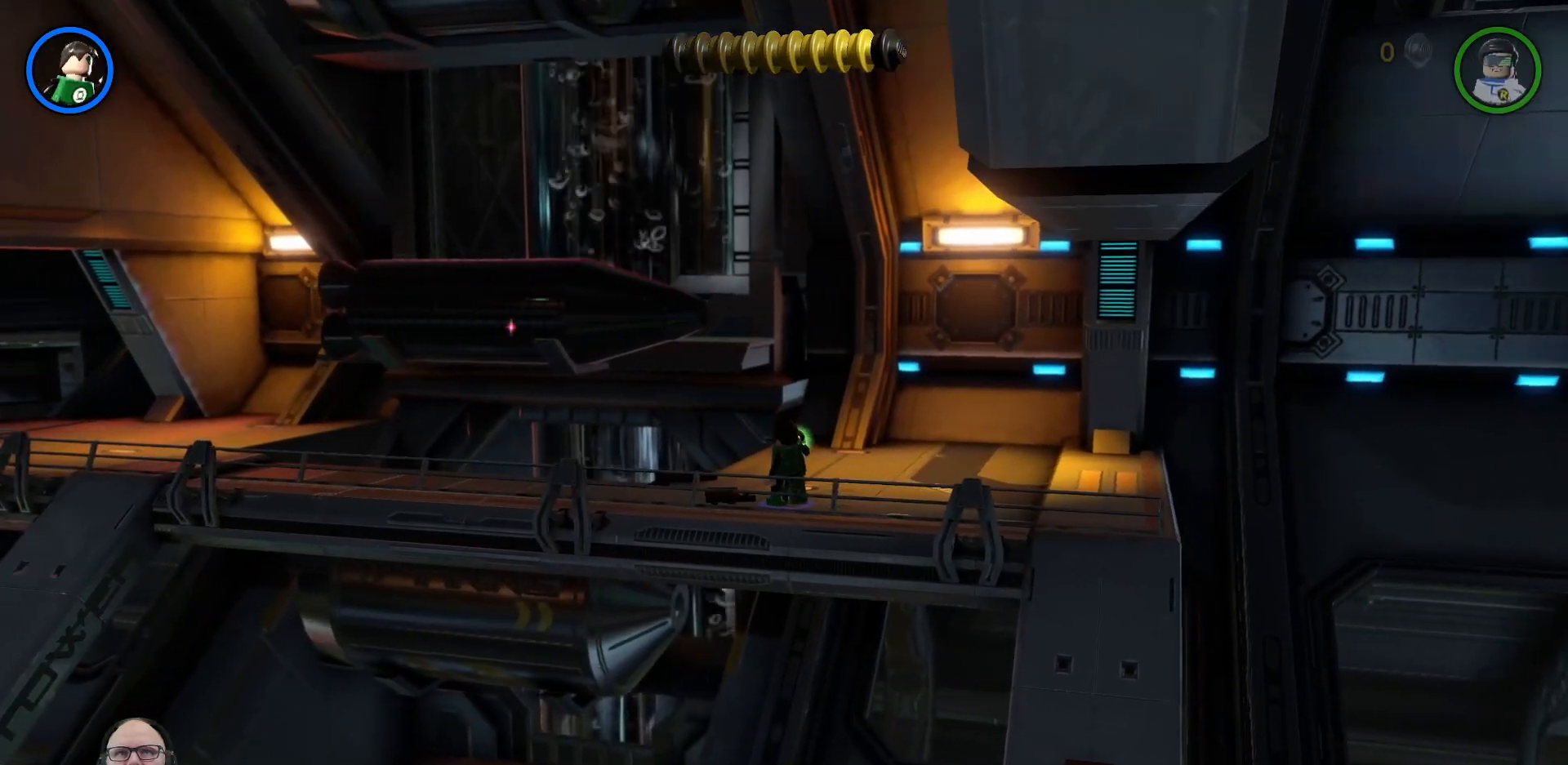
{"buttons": ["Y"], "left_stick": "center", "right_stick": "center", "events": []}
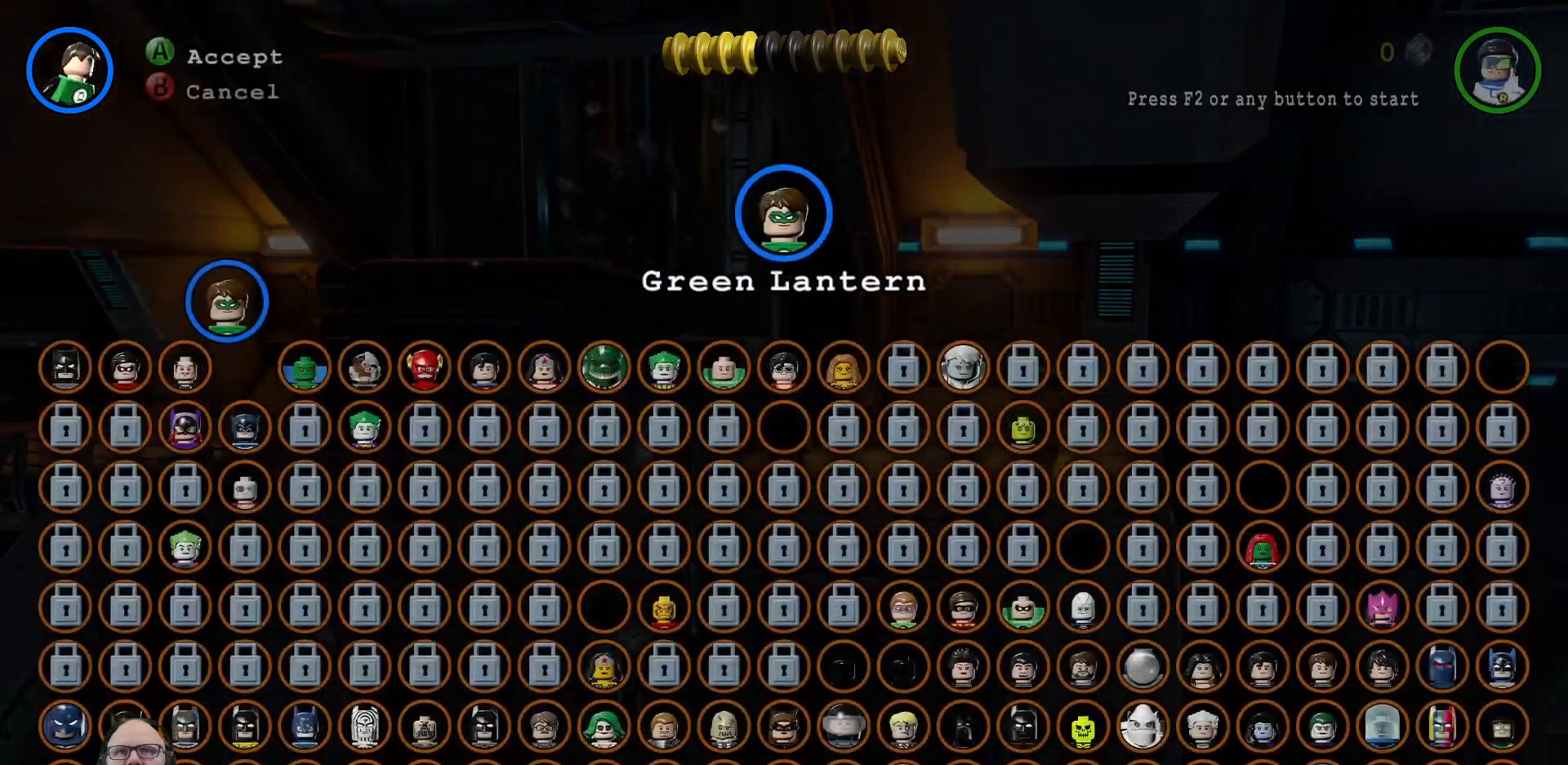
{"buttons": ["Y"], "left_stick": "right", "right_stick": "center", "events": [[300, "left_stick", "right"]]}
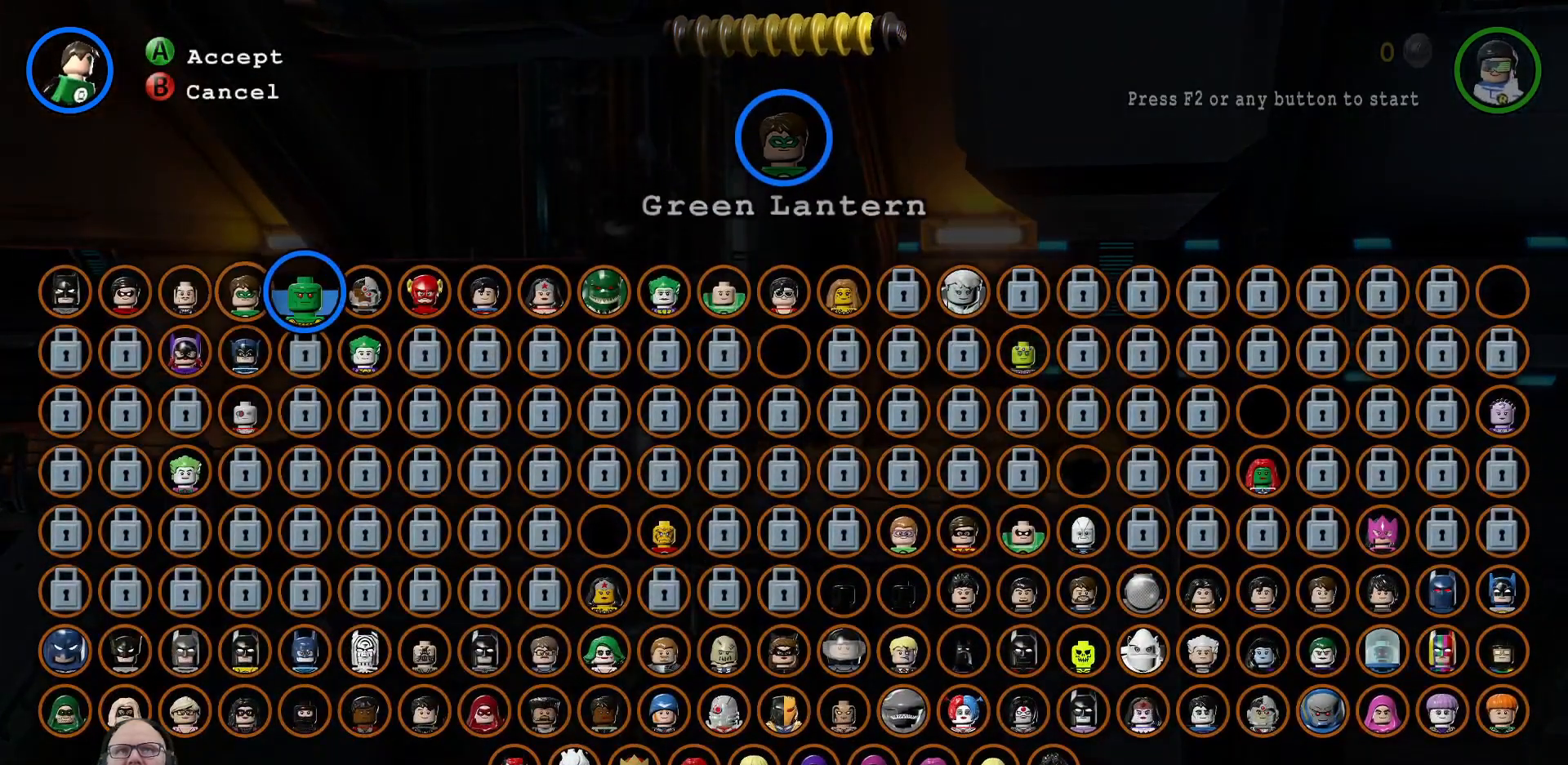
{"buttons": ["Y"], "left_stick": "right", "right_stick": "center", "events": []}
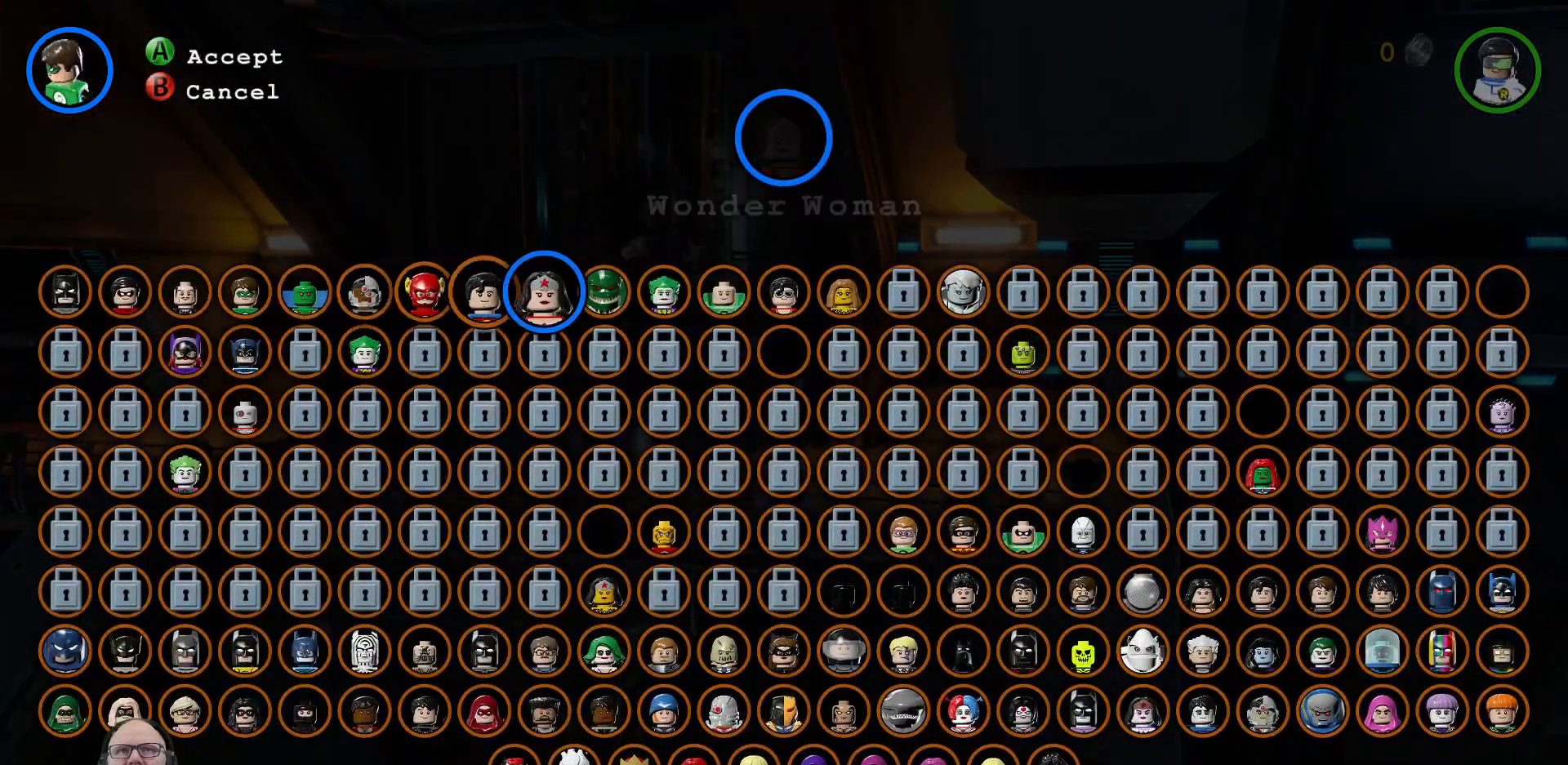
{"buttons": ["Y"], "left_stick": "right", "right_stick": "center", "events": [[267, "left_stick", "down"], [333, "left_stick", "down-right"], [433, "left_stick", "right"]]}
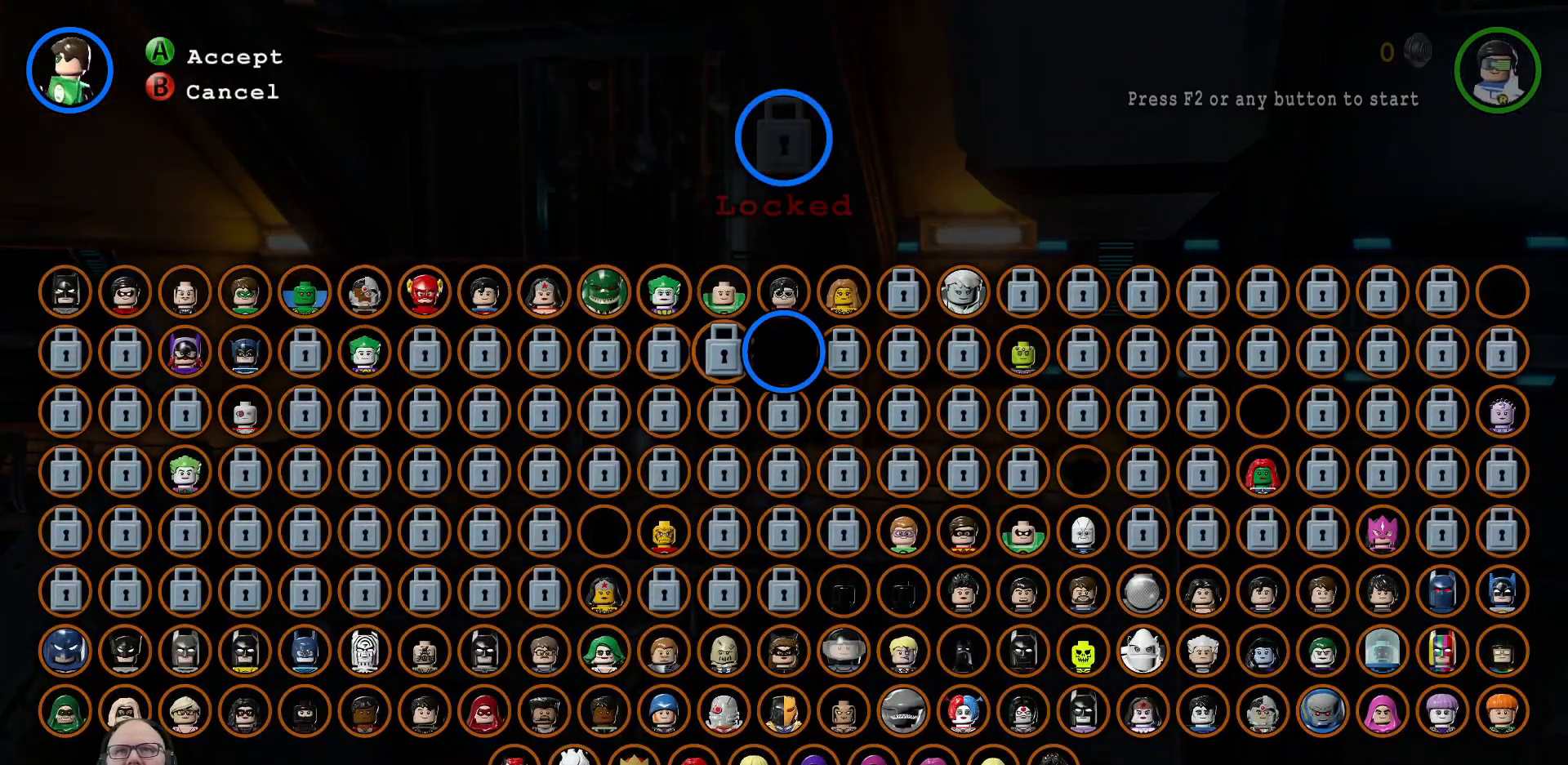
{"buttons": ["Y"], "left_stick": "center", "right_stick": "center", "events": [[433, "left_stick", "center"]]}
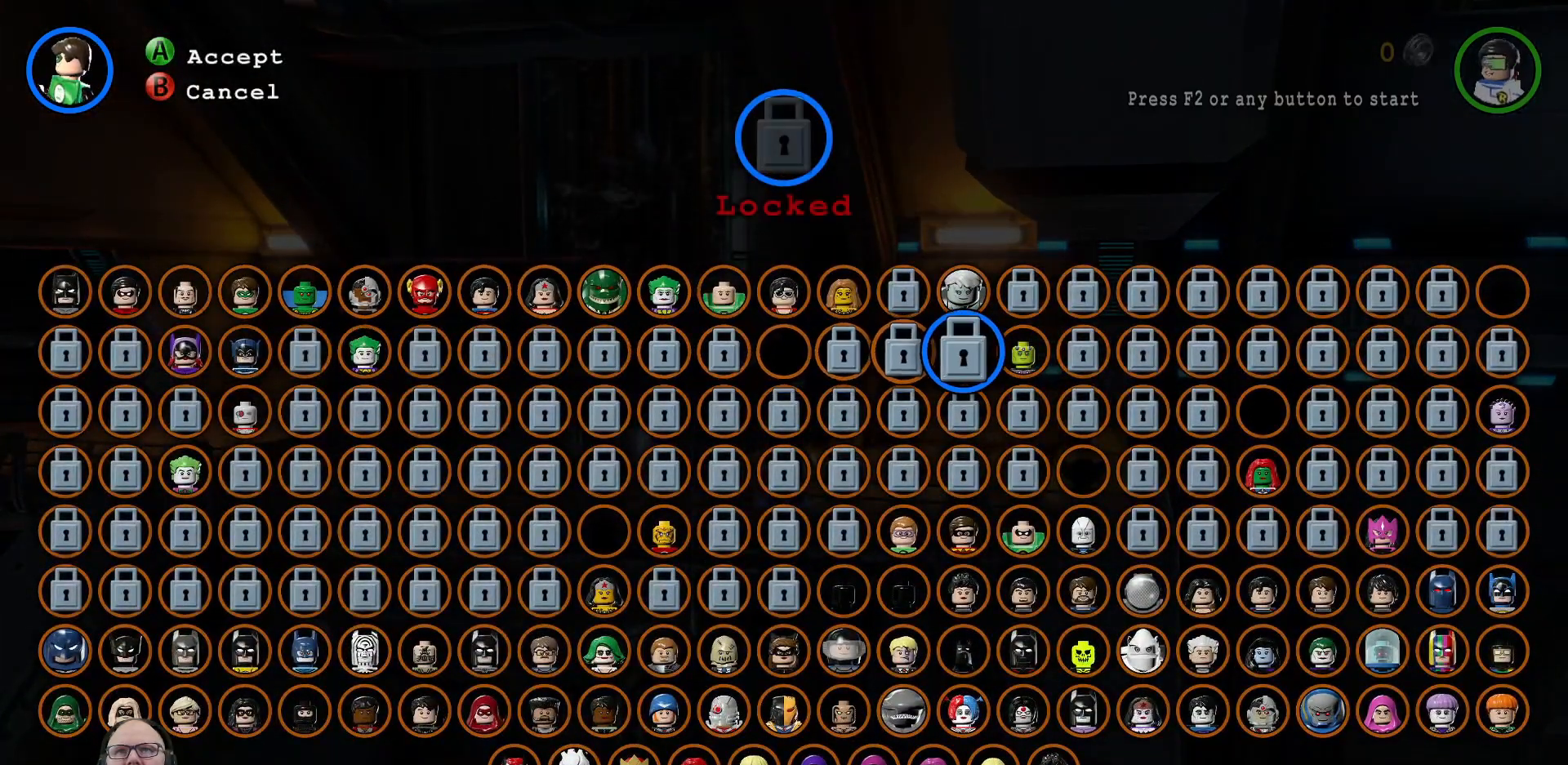
{"buttons": ["Y"], "left_stick": "center", "right_stick": "center", "events": [[100, "left_stick", "right"], [200, "left_stick", "center"]]}
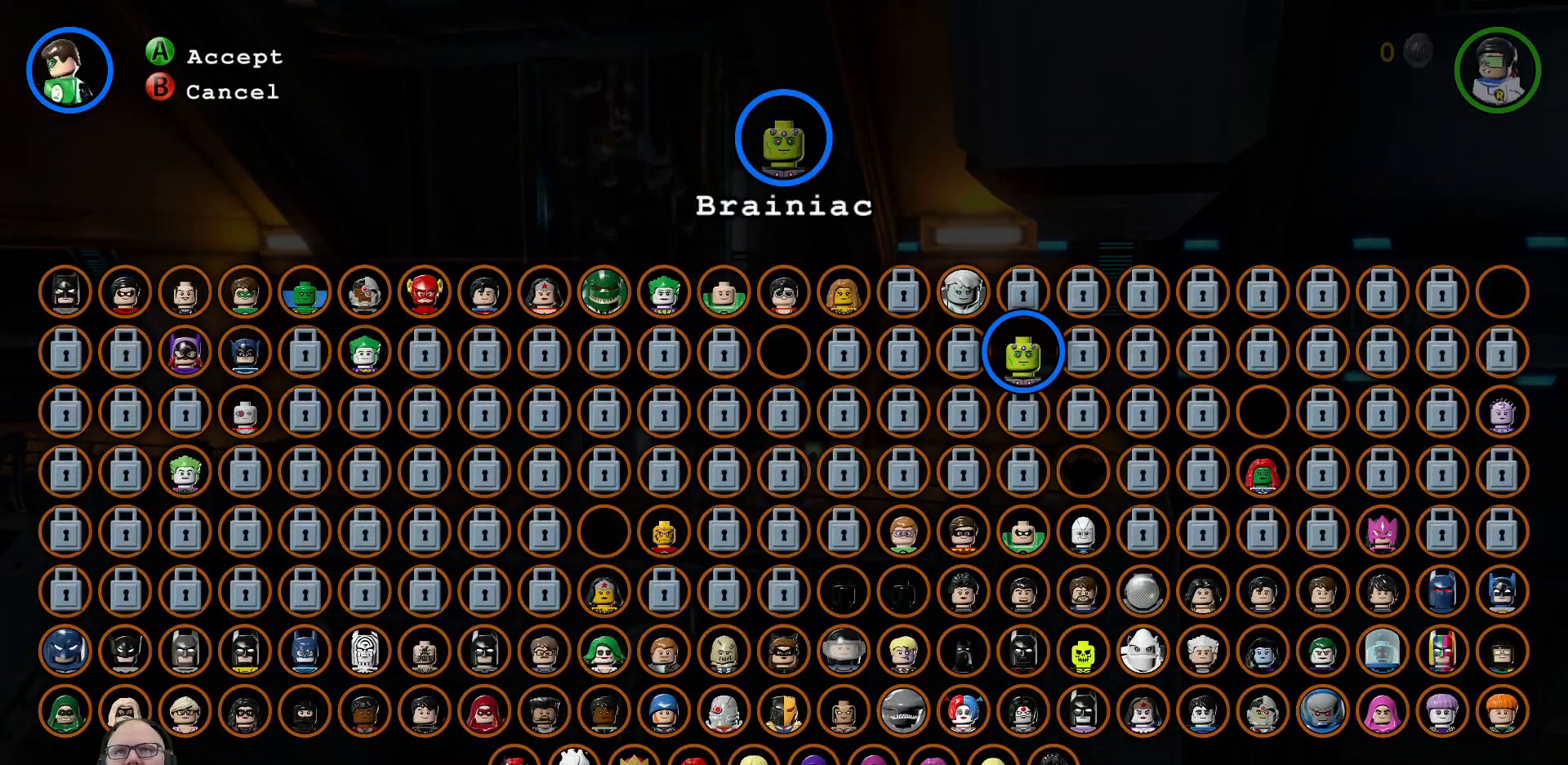
{"buttons": [], "left_stick": "center", "right_stick": "center", "events": [[100, "Y", "up"], [333, "A", "down"], [467, "A", "up"]]}
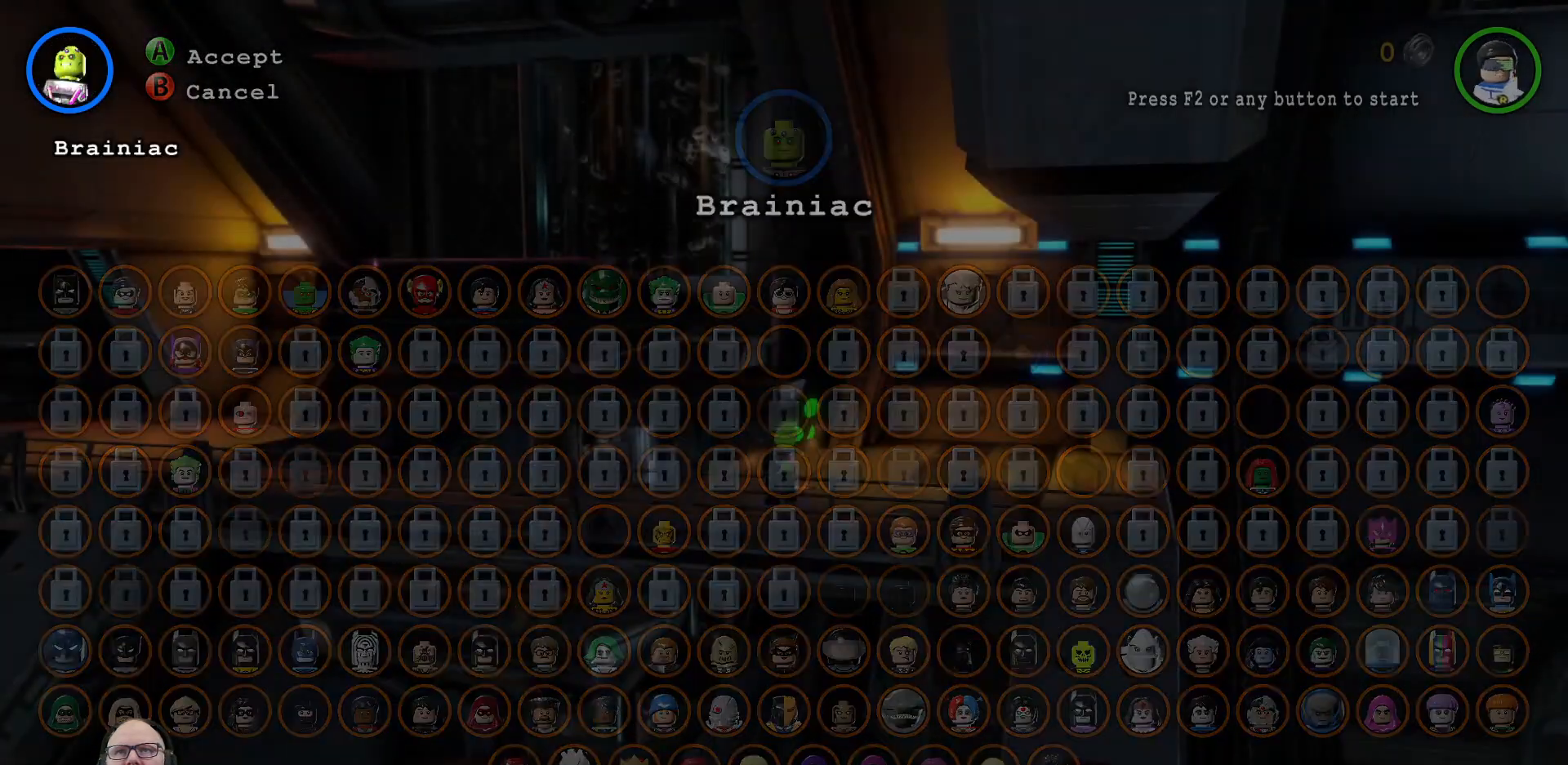
{"buttons": [], "left_stick": "left", "right_stick": "center", "events": [[267, "left_stick", "left"]]}
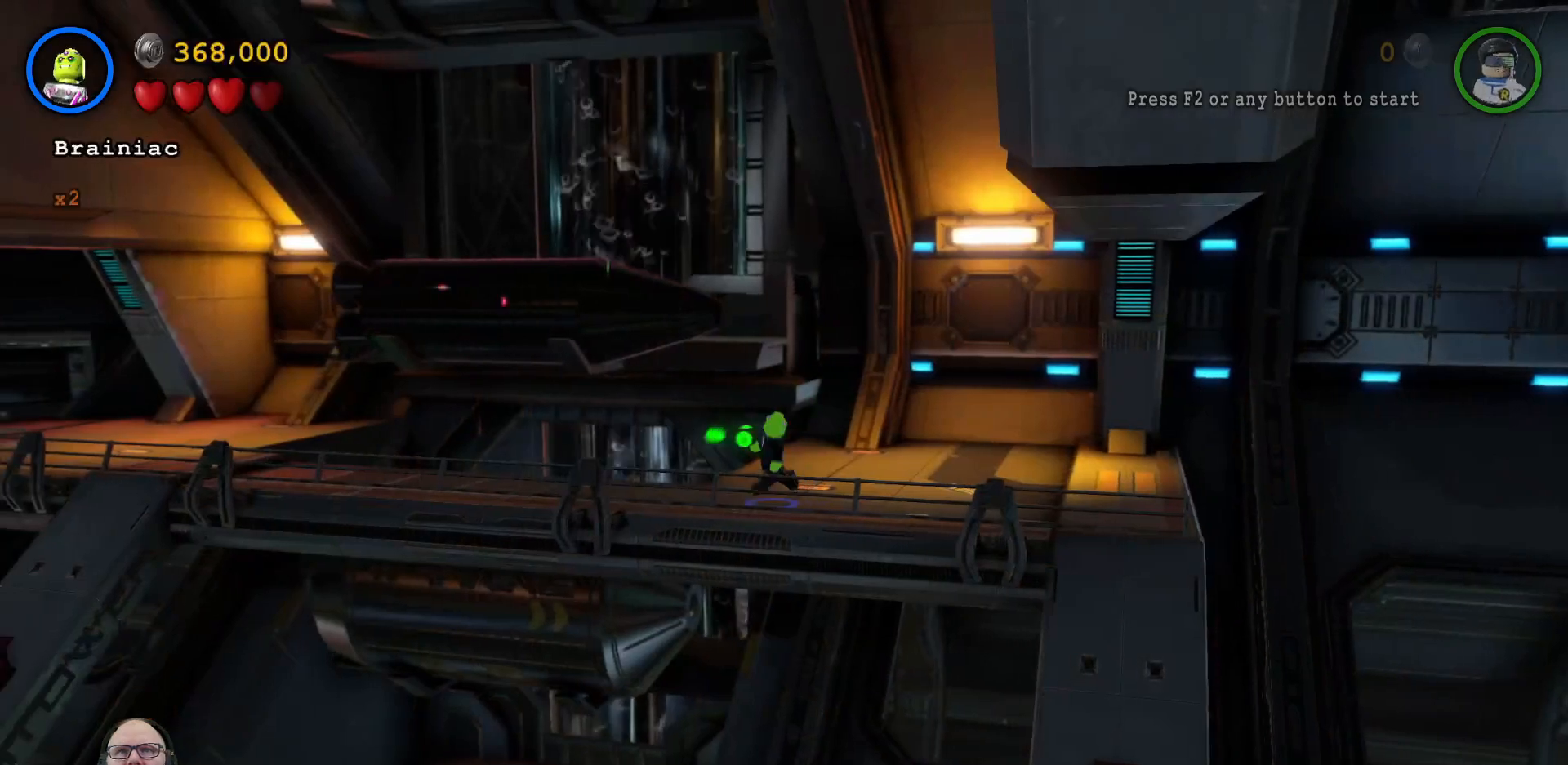
{"buttons": [], "left_stick": "left", "right_stick": "center", "events": []}
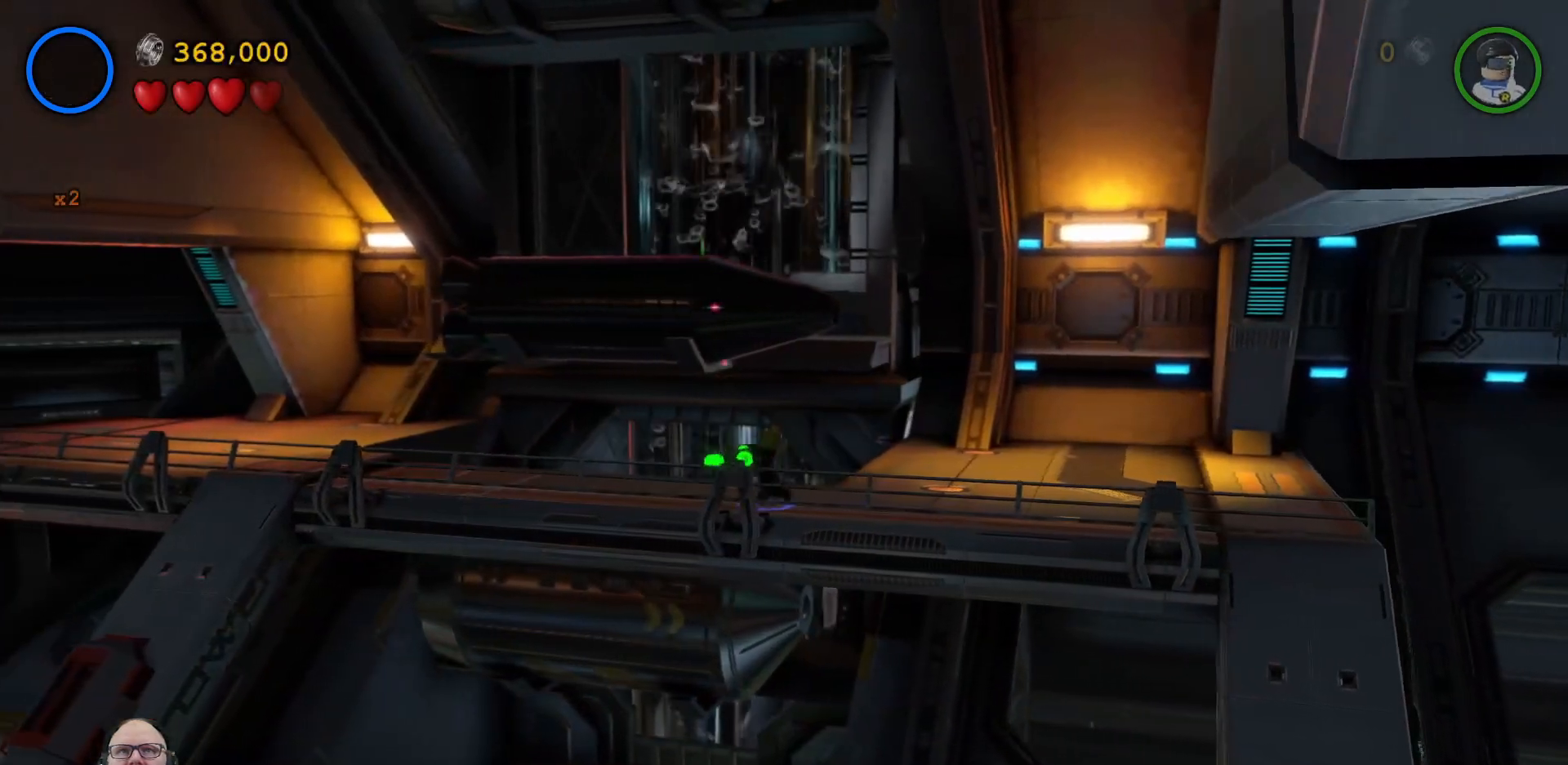
{"buttons": [], "left_stick": "center", "right_stick": "center", "events": [[433, "left_stick", "center"]]}
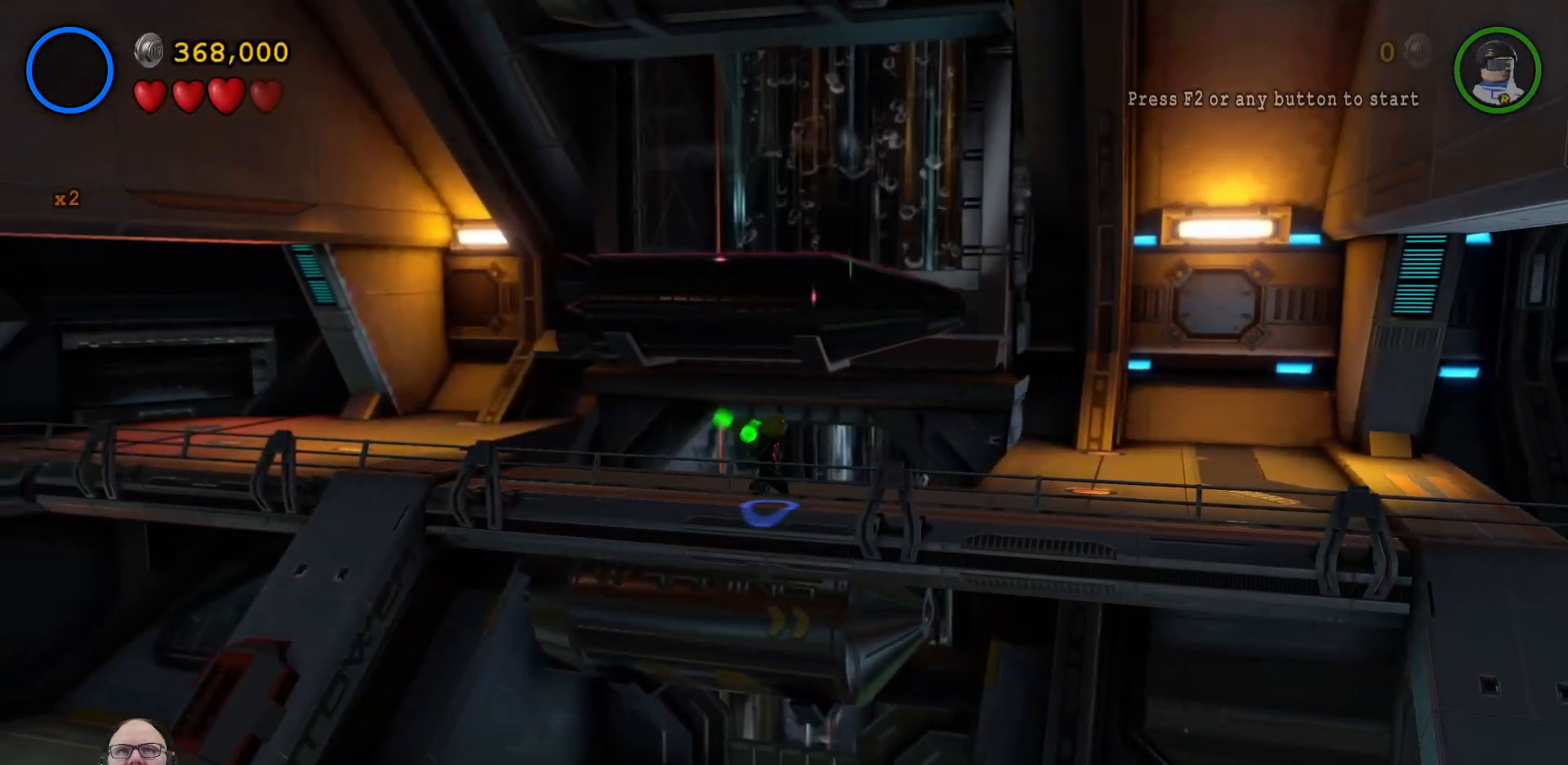
{"buttons": [], "left_stick": "up-left", "right_stick": "center", "events": [[400, "left_stick", "up-left"]]}
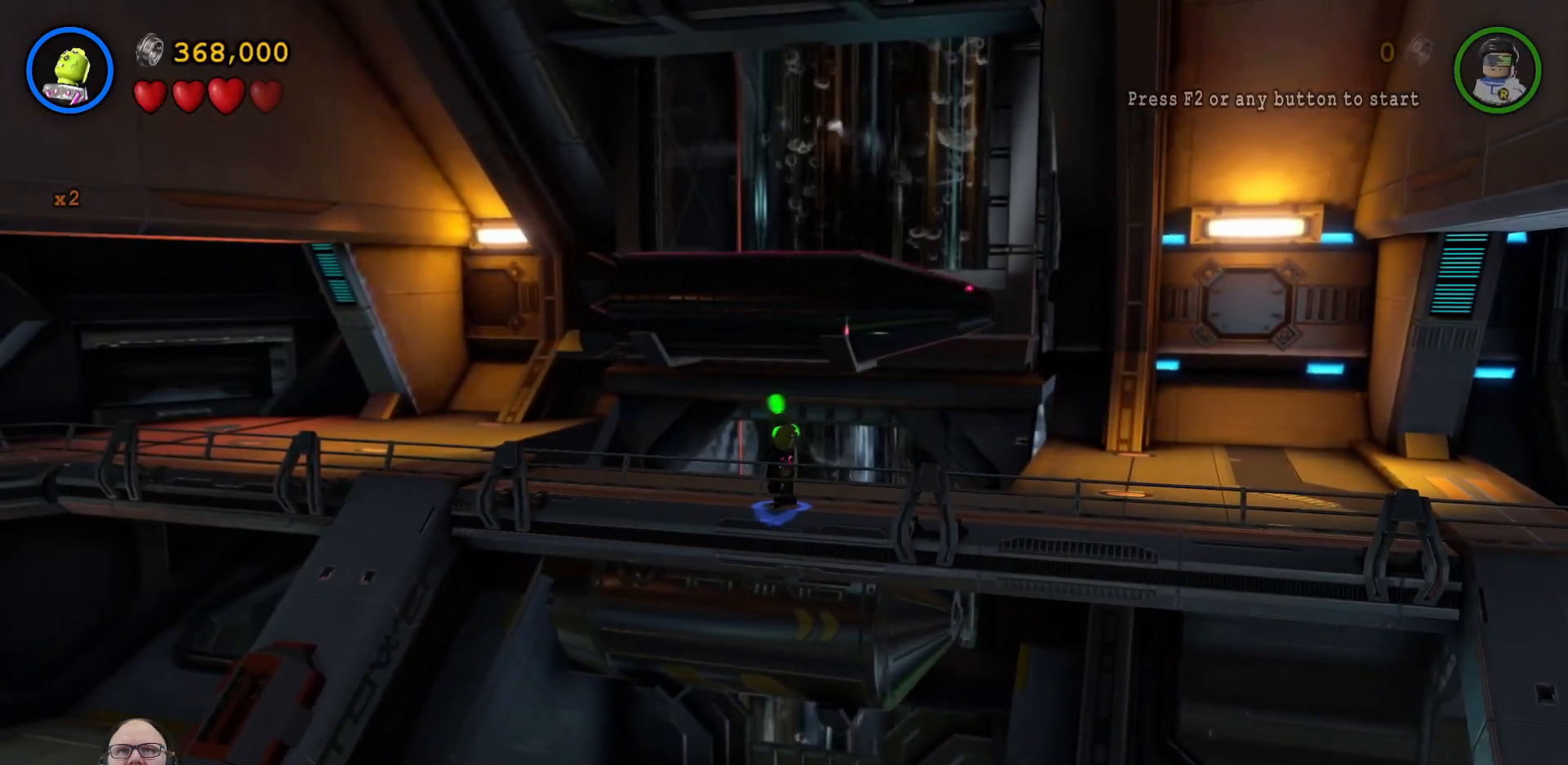
{"buttons": ["X"], "left_stick": "center", "right_stick": "center", "events": [[100, "left_stick", "center"], [233, "X", "down"]]}
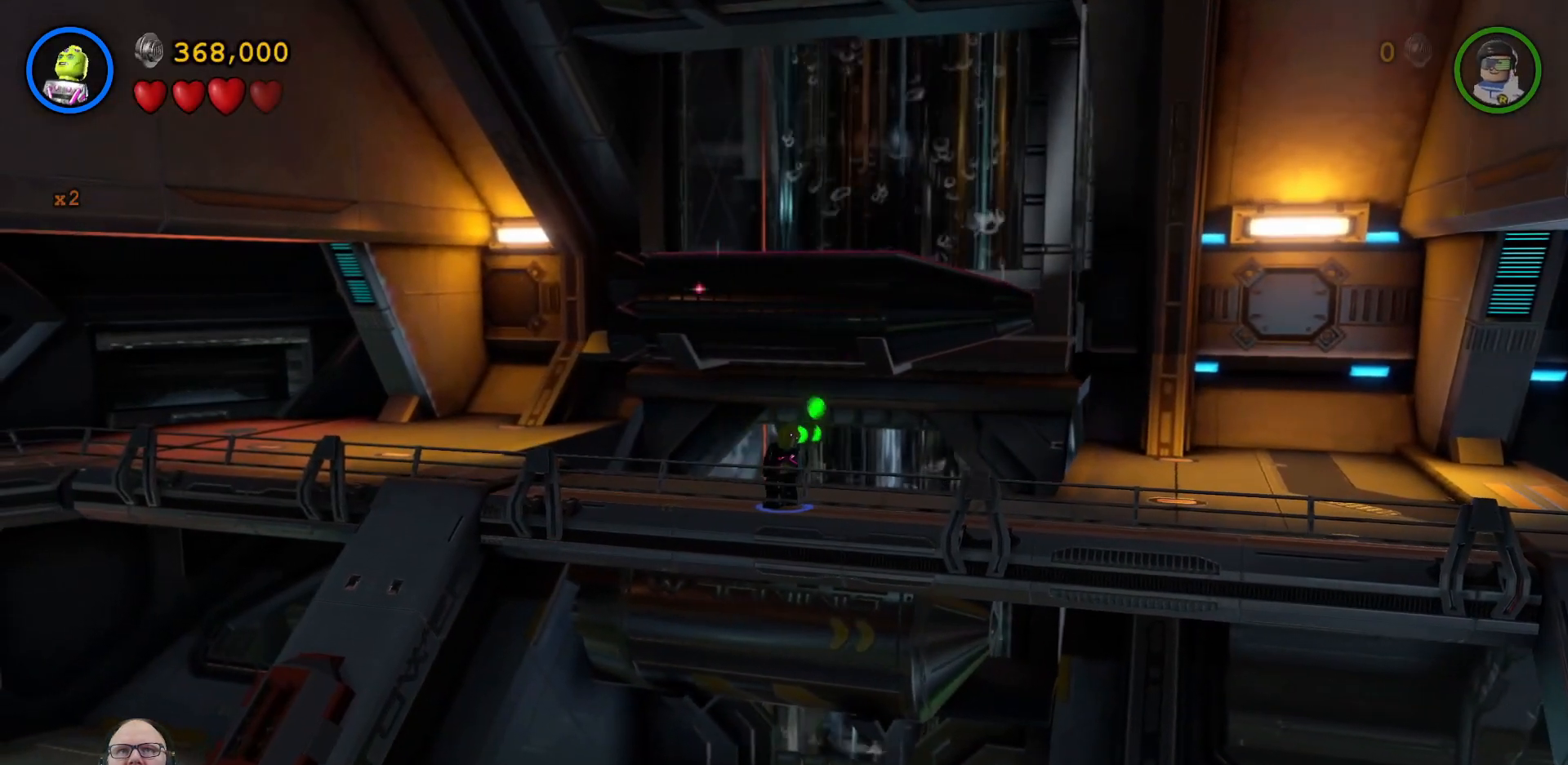
{"buttons": ["X"], "left_stick": "center", "right_stick": "center", "events": [[33, "left_stick", "up"], [467, "left_stick", "center"]]}
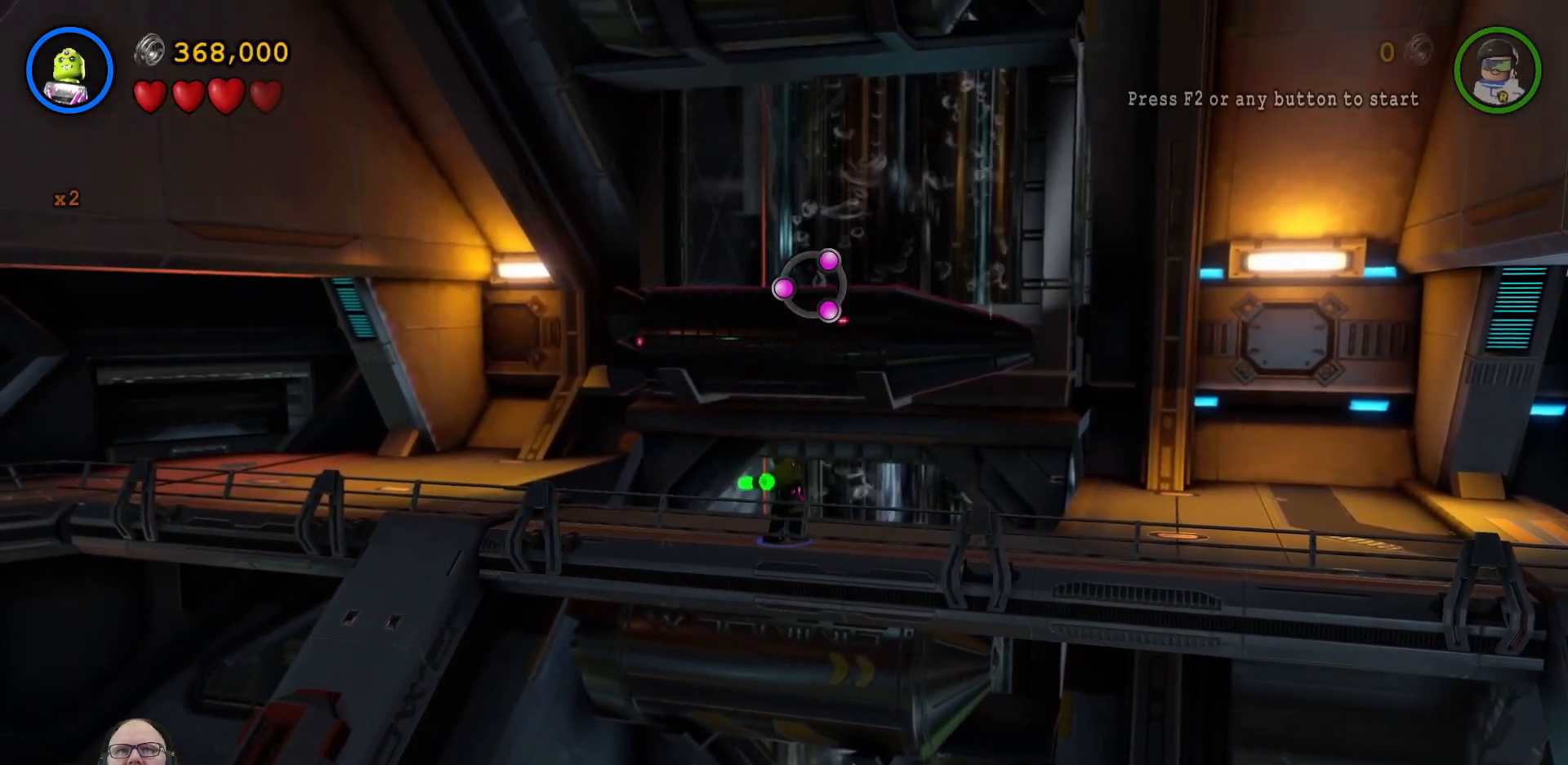
{"buttons": [], "left_stick": "center", "right_stick": "center", "events": [[267, "left_stick", "down-left"], [433, "left_stick", "center"], [500, "X", "up"]]}